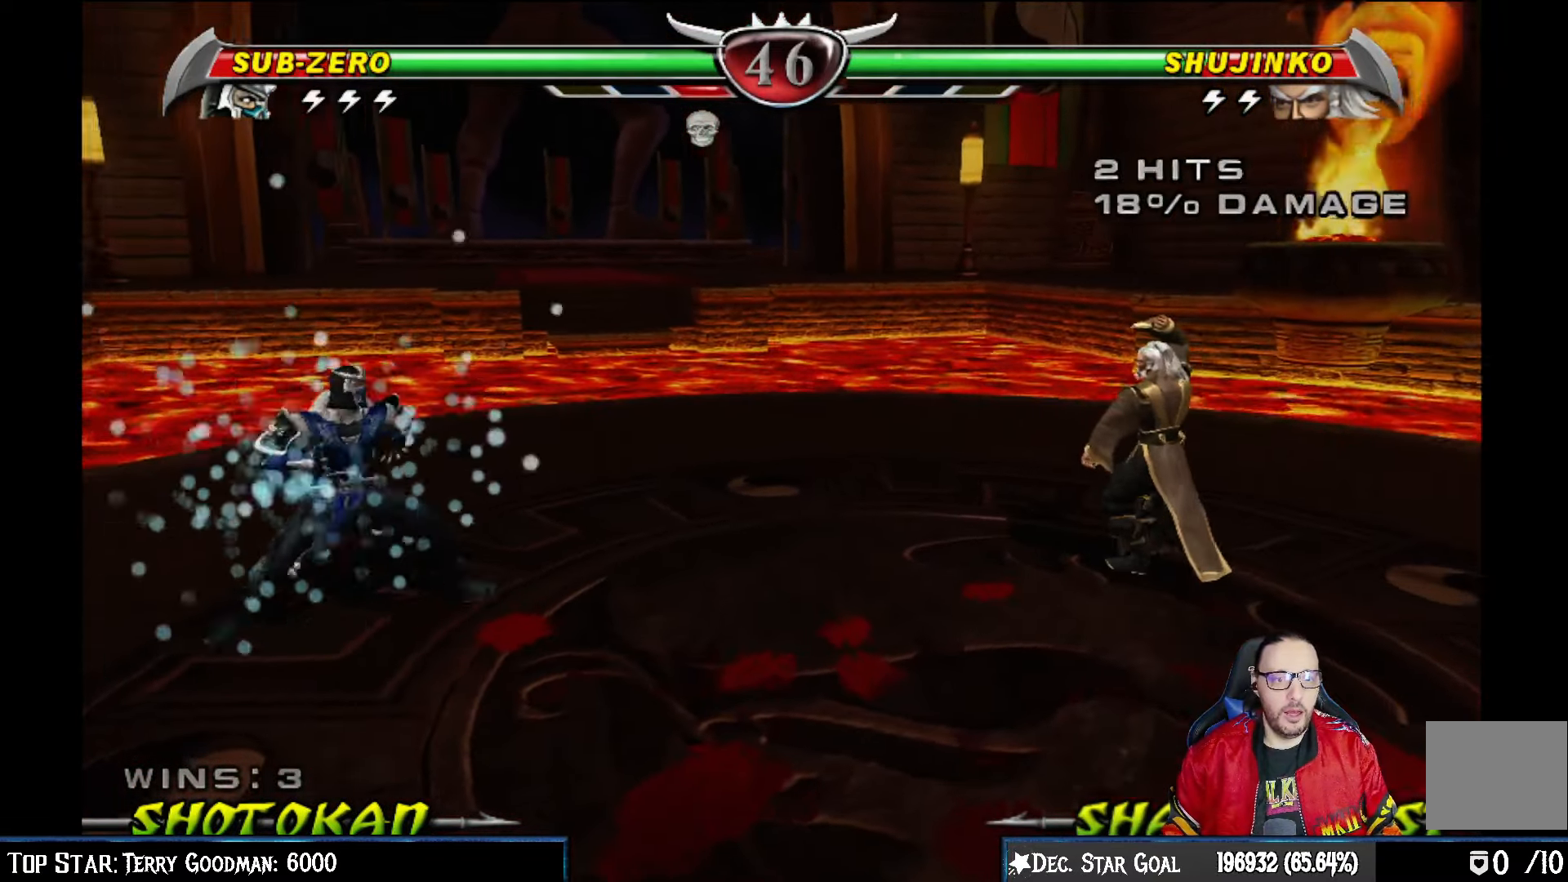
Gameplay with a controller (PlayStation layout); each line is a JSON object with the inputs held at the frame after it. "events" lists button and stick changes between this image and that frame as [ms after this image, input, new state], when the widget could be followed in between.
{"buttons": [], "left_stick": "center", "right_stick": "center", "events": [[50, "CROSS", "up"]]}
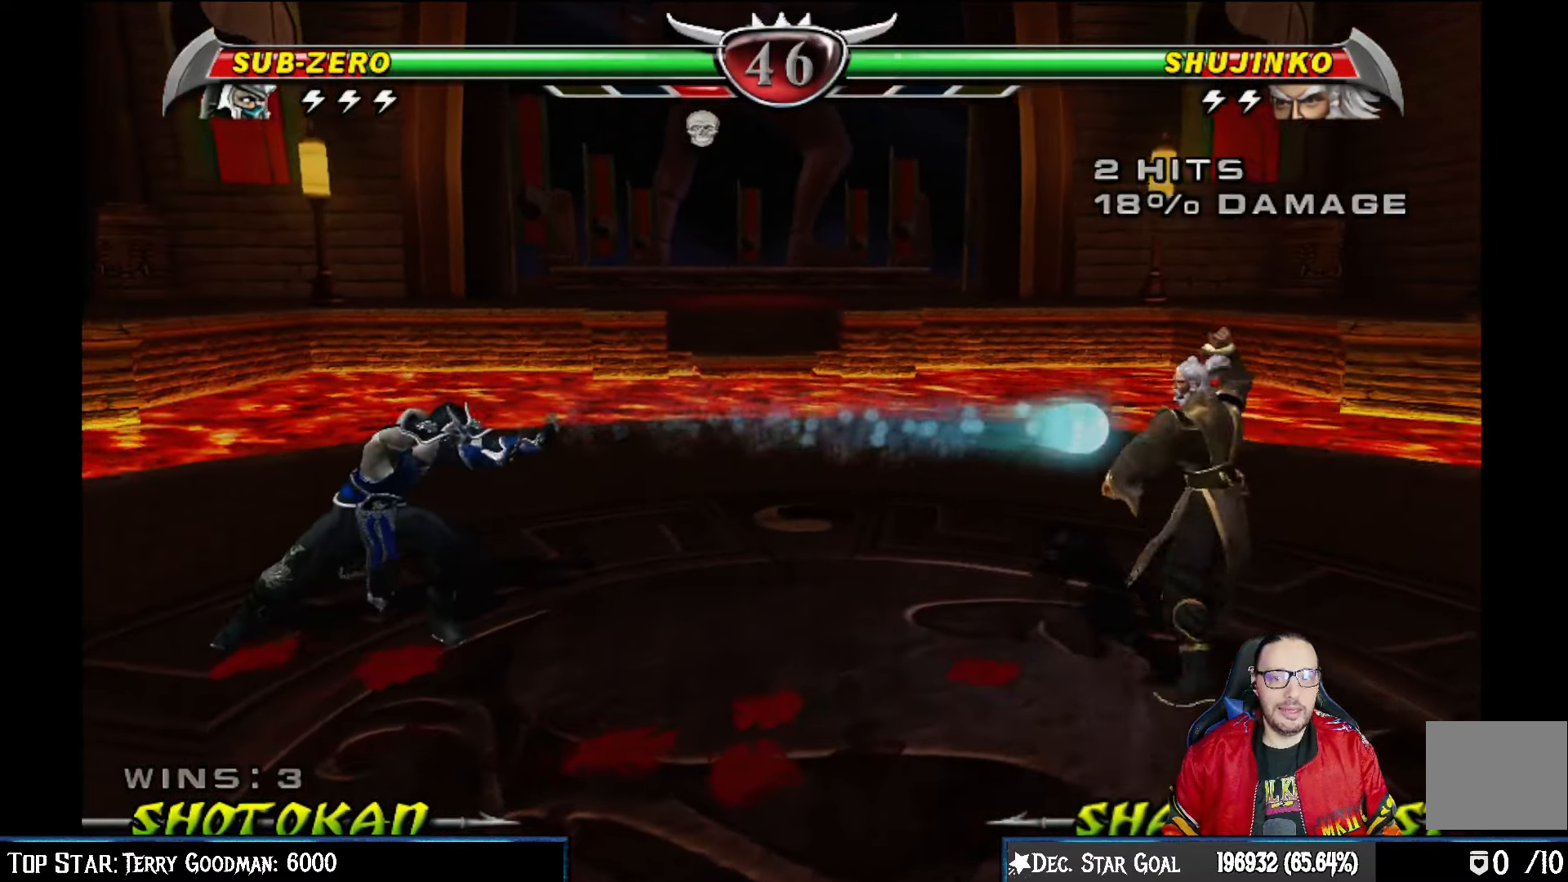
{"buttons": ["DPAD_RIGHT"], "left_stick": "center", "right_stick": "center", "events": [[317, "DPAD_RIGHT", "down"]]}
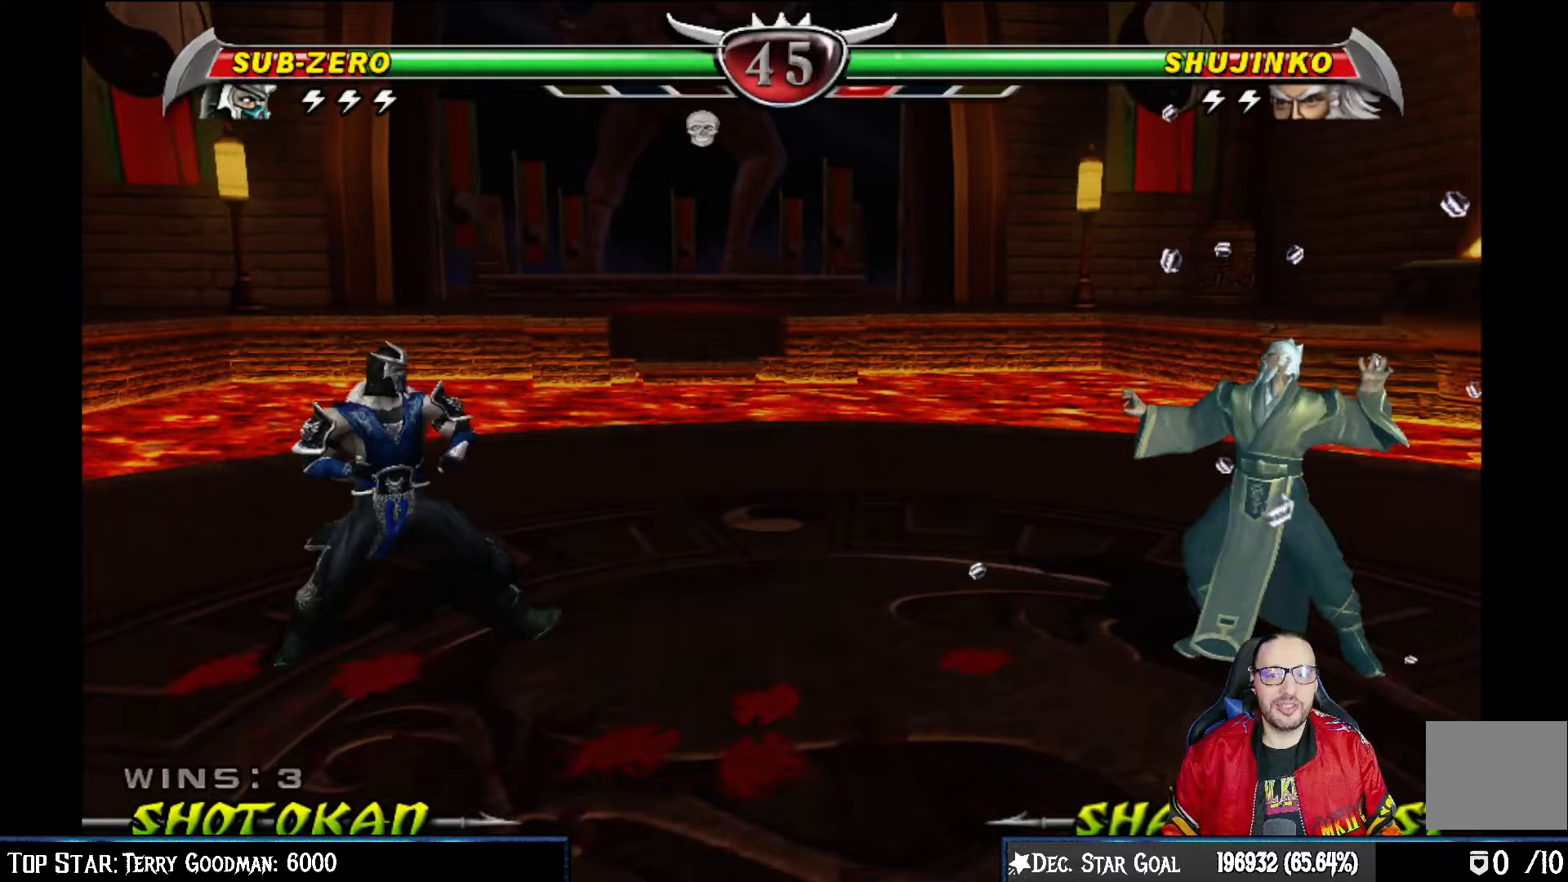
{"buttons": ["DPAD_RIGHT"], "left_stick": "center", "right_stick": "center", "events": []}
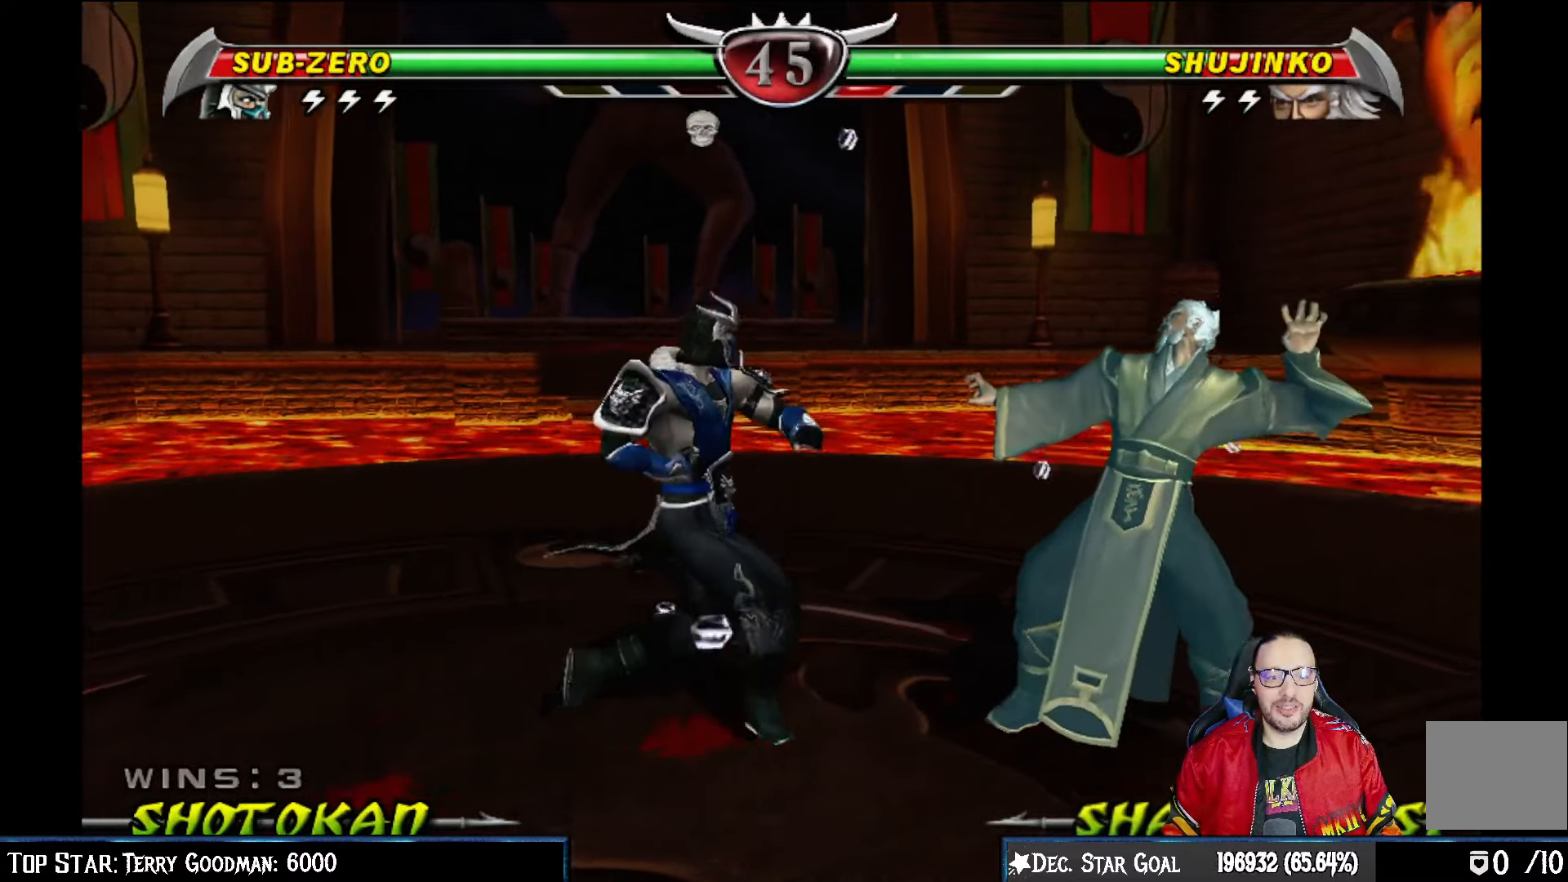
{"buttons": ["DPAD_LEFT"], "left_stick": "center", "right_stick": "center", "events": [[67, "DPAD_RIGHT", "up"], [183, "DPAD_UP", "down"], [317, "DPAD_UP", "up"], [400, "SQUARE", "down"], [483, "DPAD_LEFT", "down"], [483, "SQUARE", "up"]]}
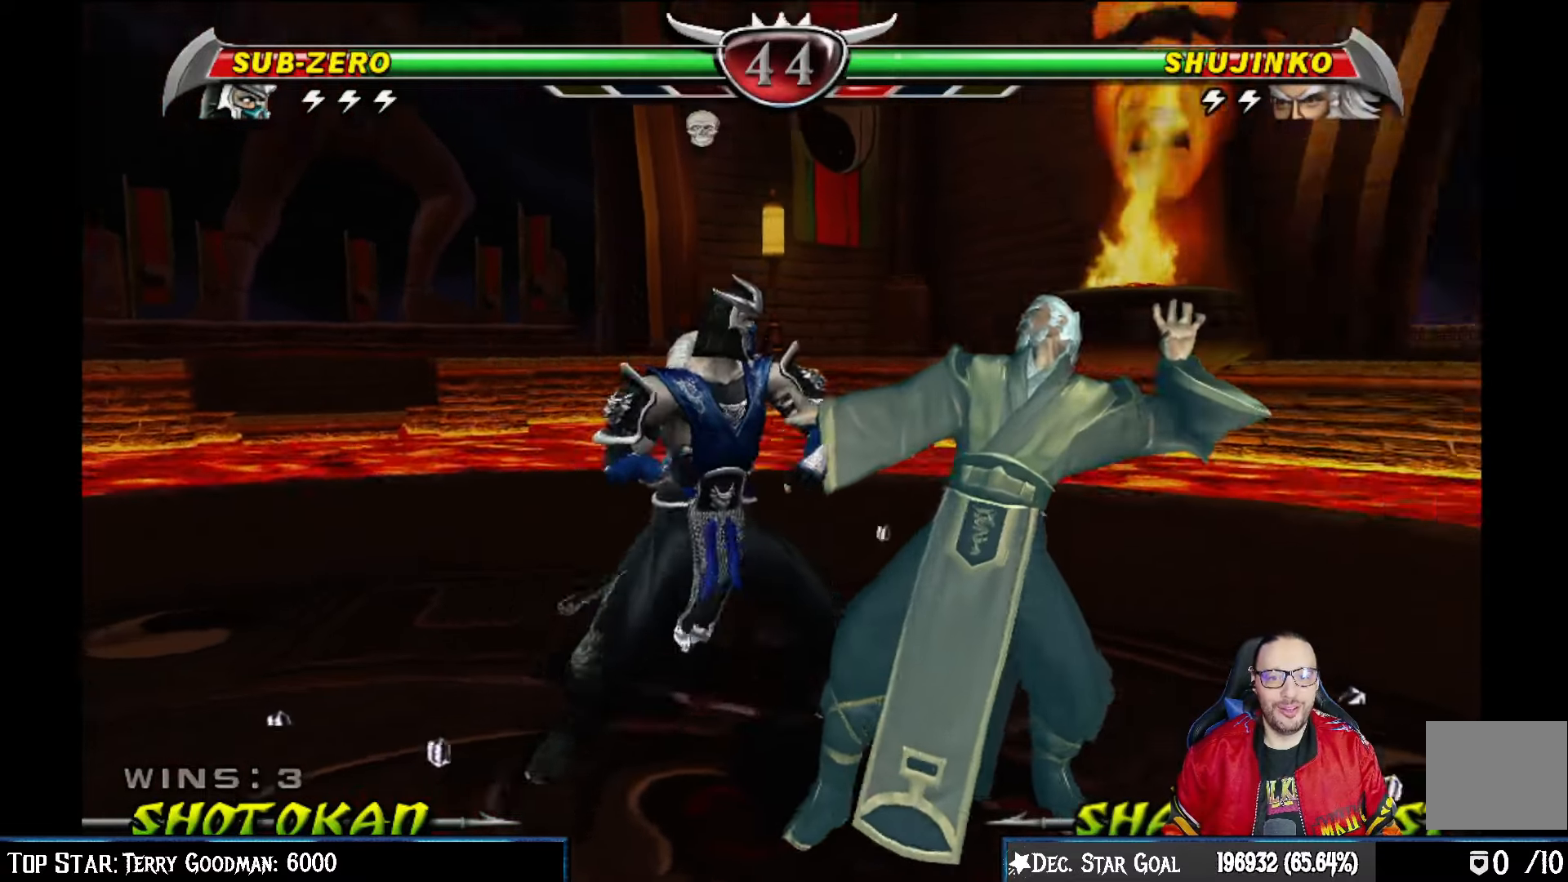
{"buttons": ["DPAD_LEFT"], "left_stick": "center", "right_stick": "center", "events": [[83, "TRIANGLE", "down"], [150, "TRIANGLE", "up"], [200, "TRIANGLE", "down"], [300, "TRIANGLE", "up"], [367, "TRIANGLE", "down"], [450, "TRIANGLE", "up"]]}
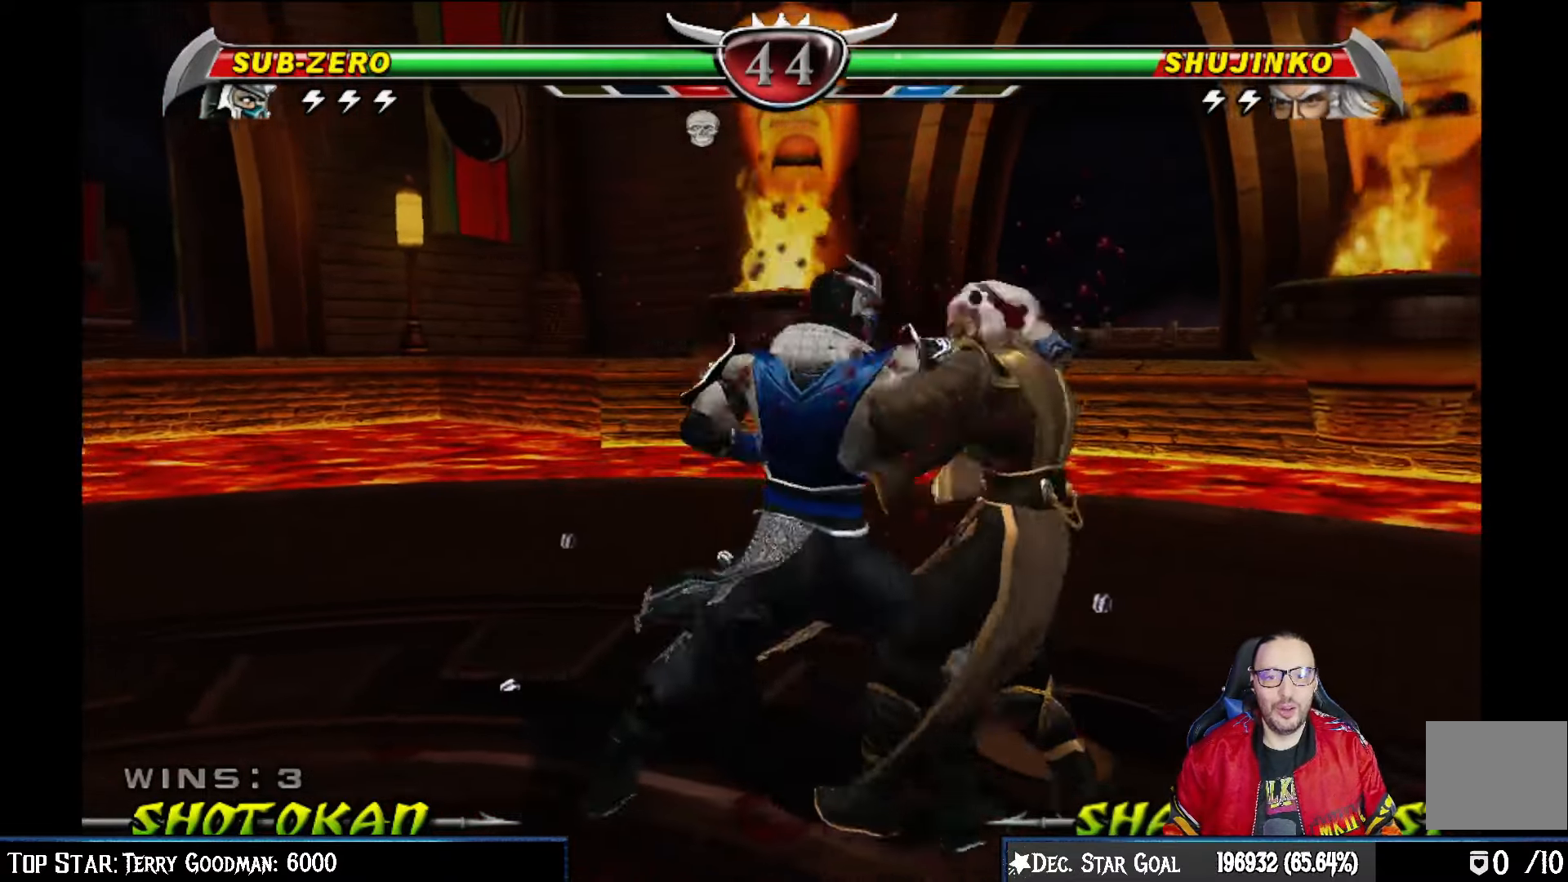
{"buttons": [], "left_stick": "center", "right_stick": "center", "events": [[33, "TRIANGLE", "down"], [117, "TRIANGLE", "up"], [183, "TRIANGLE", "down"], [267, "DPAD_LEFT", "up"], [383, "TRIANGLE", "up"]]}
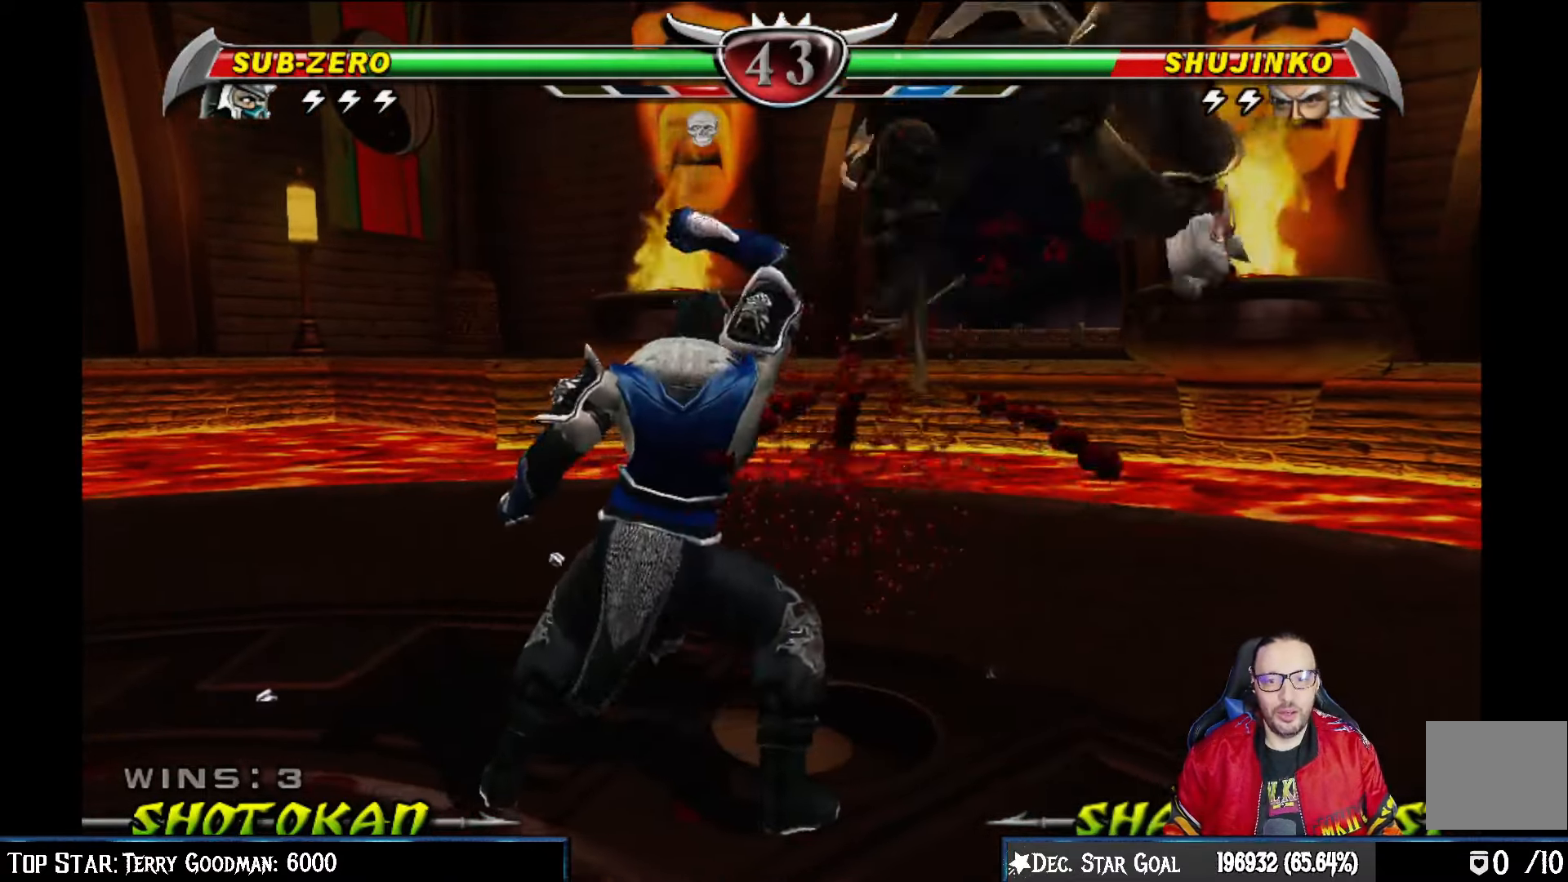
{"buttons": ["CIRCLE", "TRIANGLE"], "left_stick": "center", "right_stick": "center", "events": [[133, "DPAD_RIGHT", "down"], [317, "SQUARE", "down"], [333, "DPAD_RIGHT", "up"], [400, "TRIANGLE", "down"], [433, "SQUARE", "up"], [500, "CIRCLE", "down"]]}
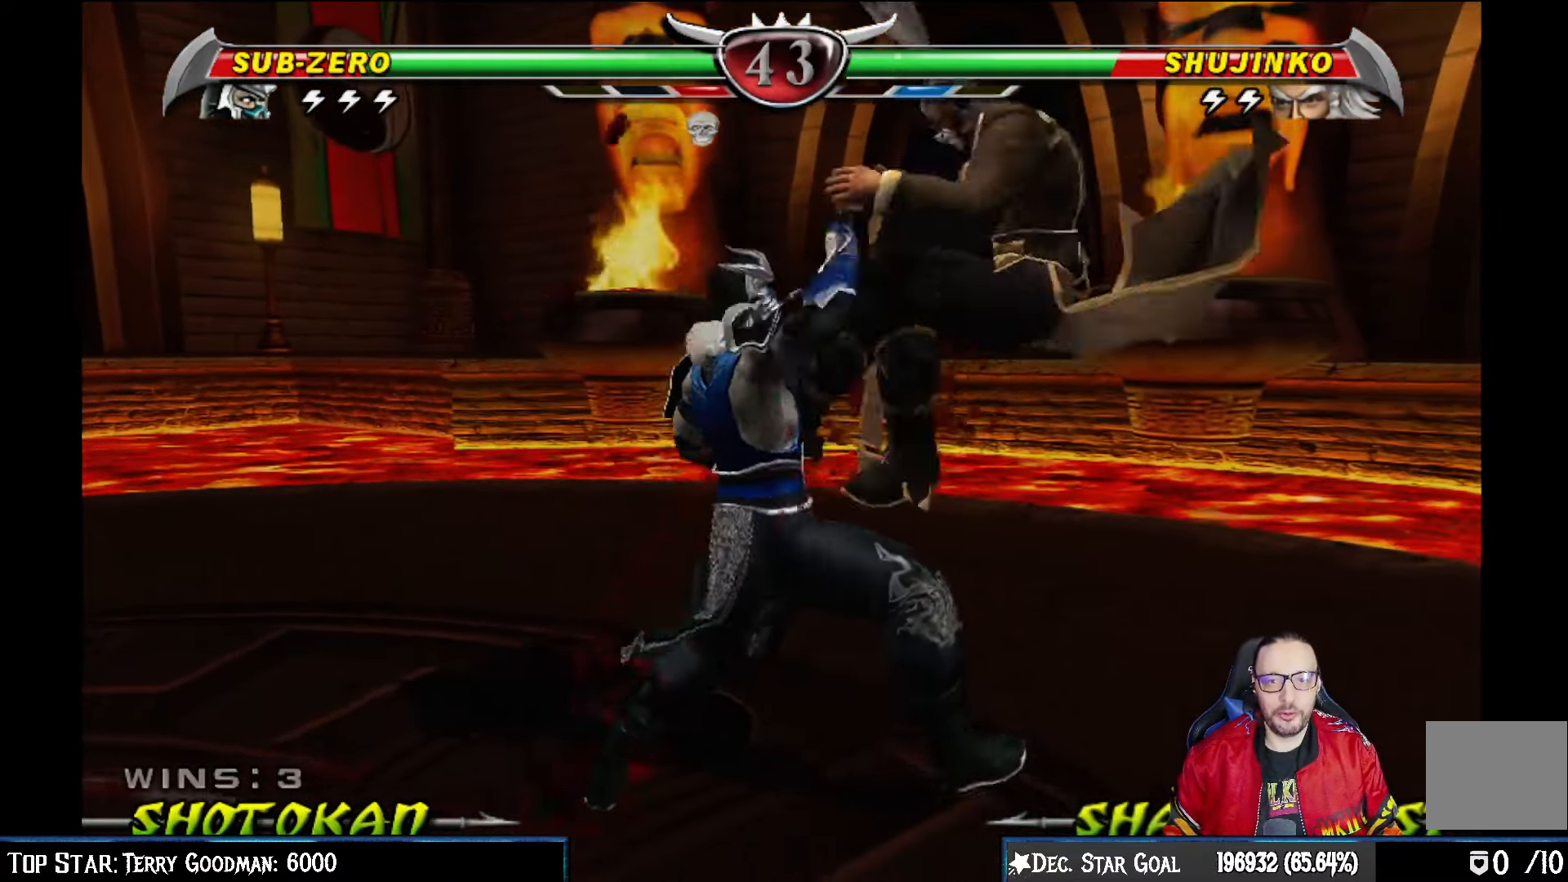
{"buttons": ["L1"], "left_stick": "center", "right_stick": "center", "events": [[17, "TRIANGLE", "up"], [167, "CIRCLE", "up"], [400, "L1", "down"]]}
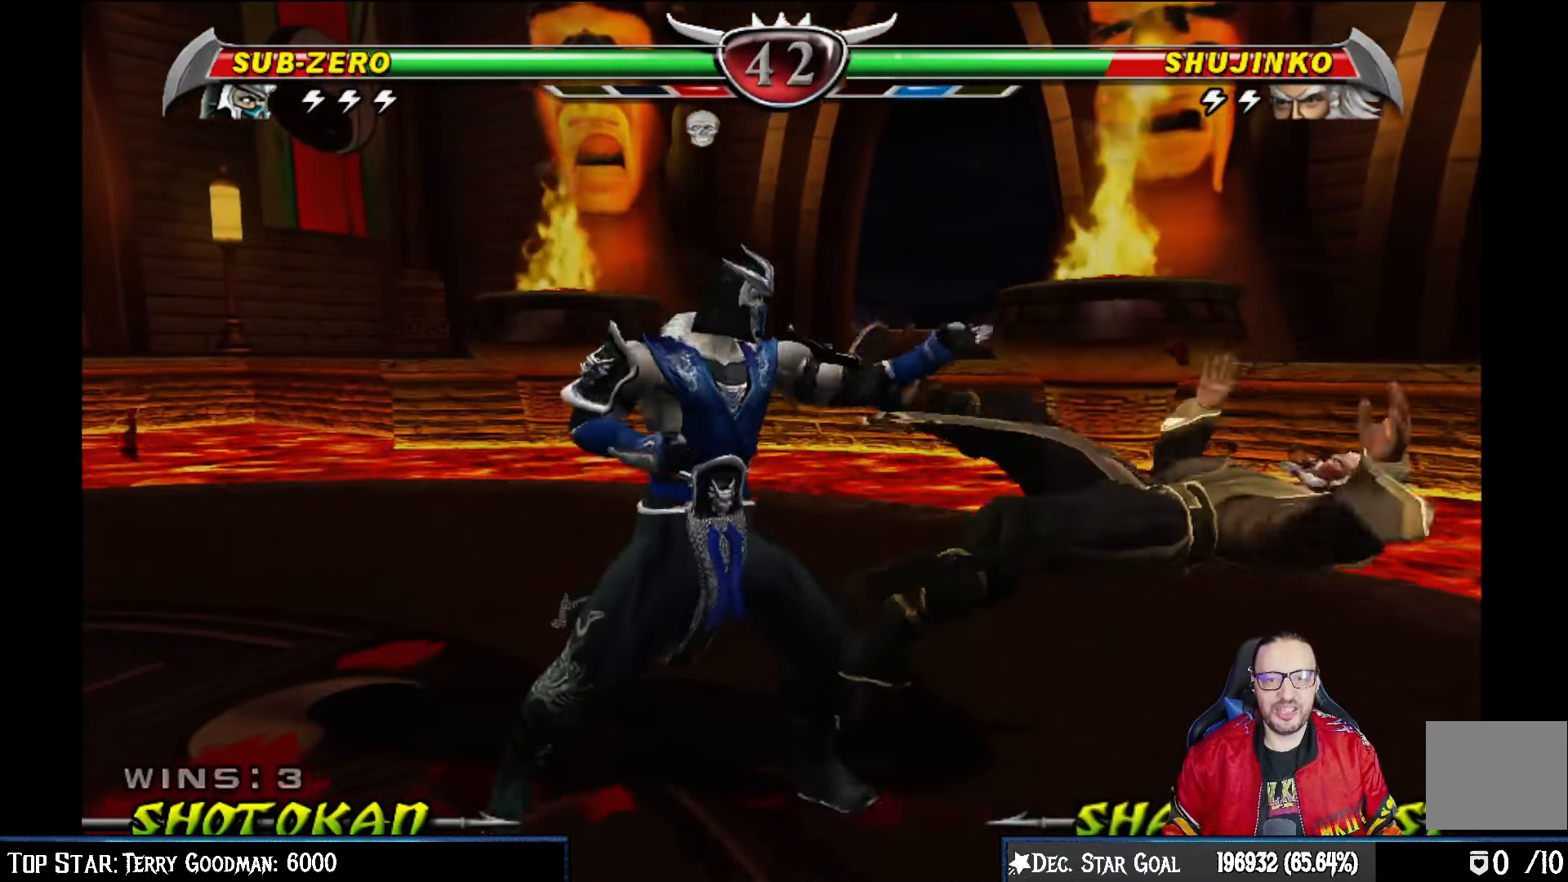
{"buttons": ["L1"], "left_stick": "center", "right_stick": "center", "events": [[83, "L1", "up"], [117, "TRIANGLE", "down"], [283, "TRIANGLE", "up"], [433, "L1", "down"]]}
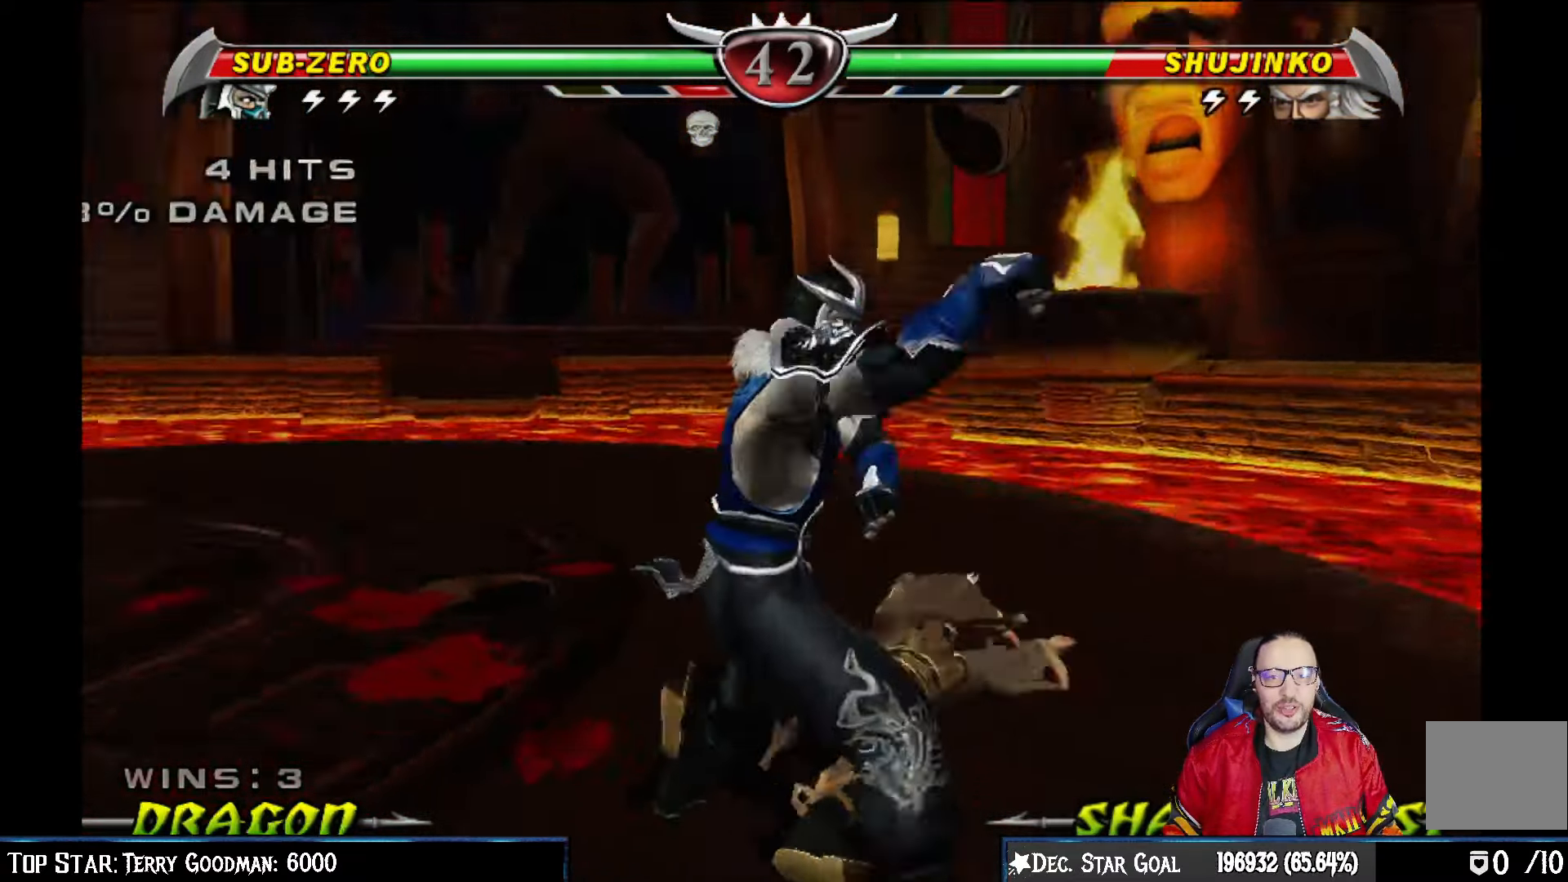
{"buttons": ["R2"], "left_stick": "center", "right_stick": "center", "events": [[67, "L1", "up"], [167, "L1", "down"], [300, "L1", "up"], [383, "R2", "down"]]}
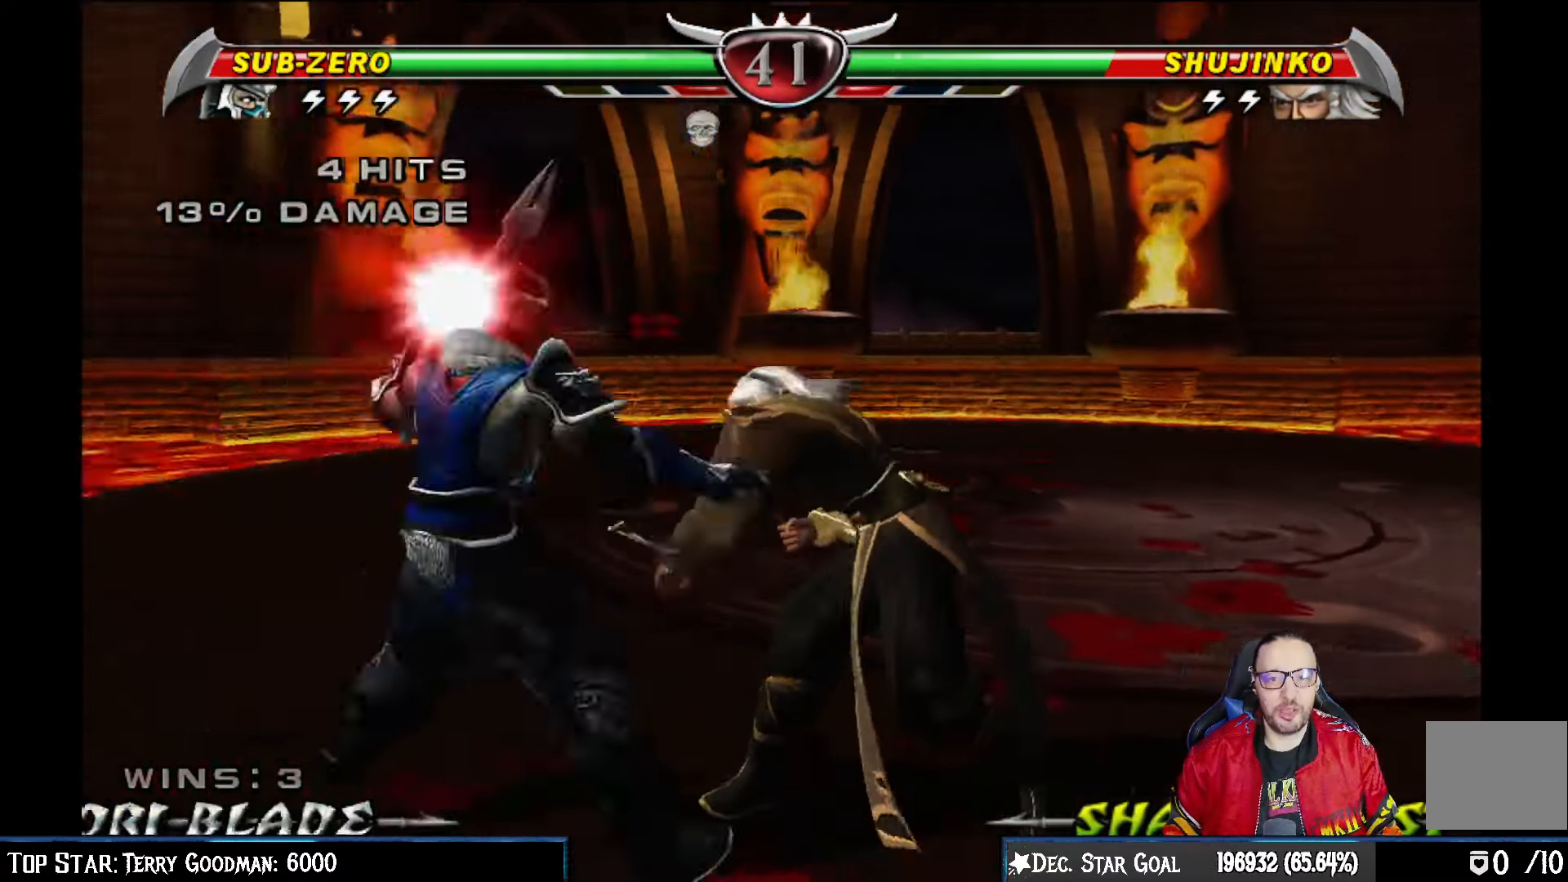
{"buttons": ["DPAD_RIGHT"], "left_stick": "center", "right_stick": "center", "events": [[300, "DPAD_RIGHT", "down"], [383, "R2", "up"]]}
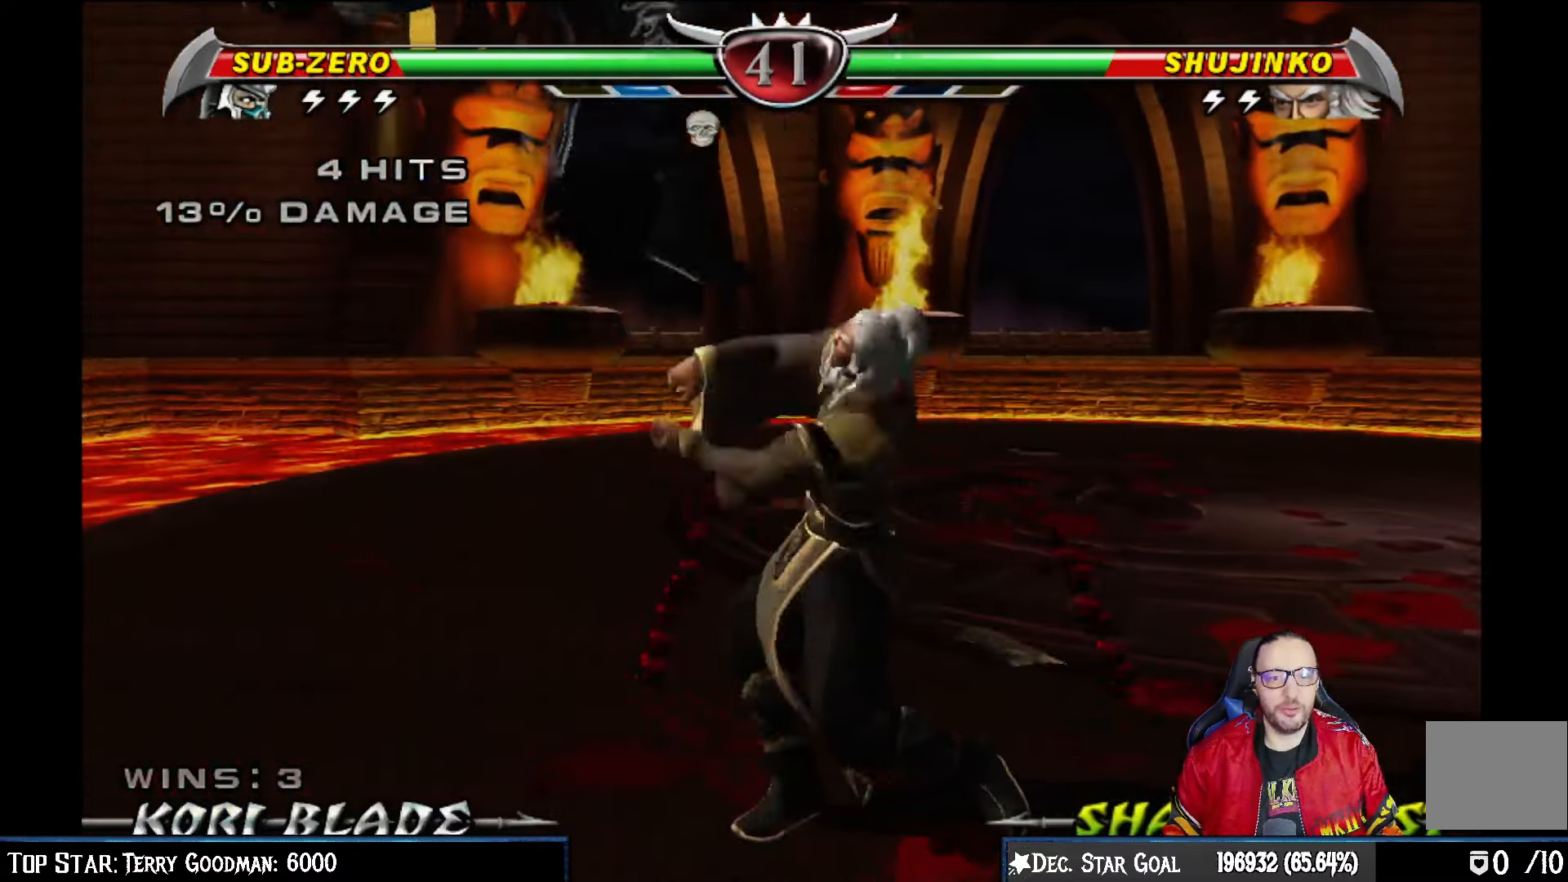
{"buttons": ["R2"], "left_stick": "center", "right_stick": "center", "events": [[33, "L1", "down"], [50, "R2", "down"], [83, "DPAD_UP", "down"], [117, "DPAD_UP", "up"], [183, "L1", "up"], [500, "DPAD_RIGHT", "up"]]}
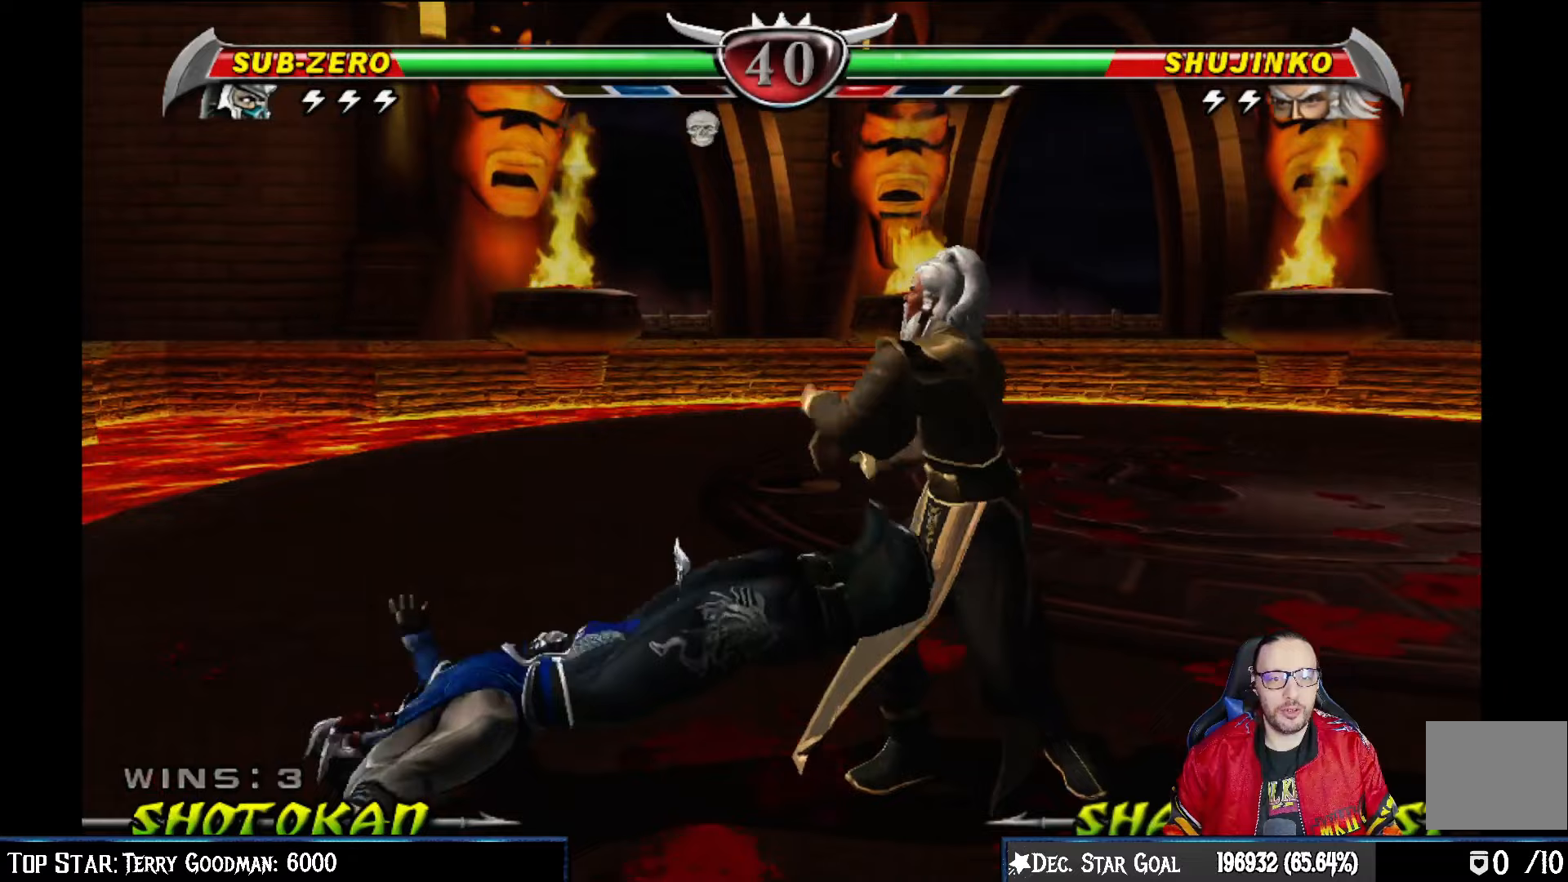
{"buttons": ["R2"], "left_stick": "center", "right_stick": "center", "events": [[200, "L1", "down"], [333, "L1", "up"]]}
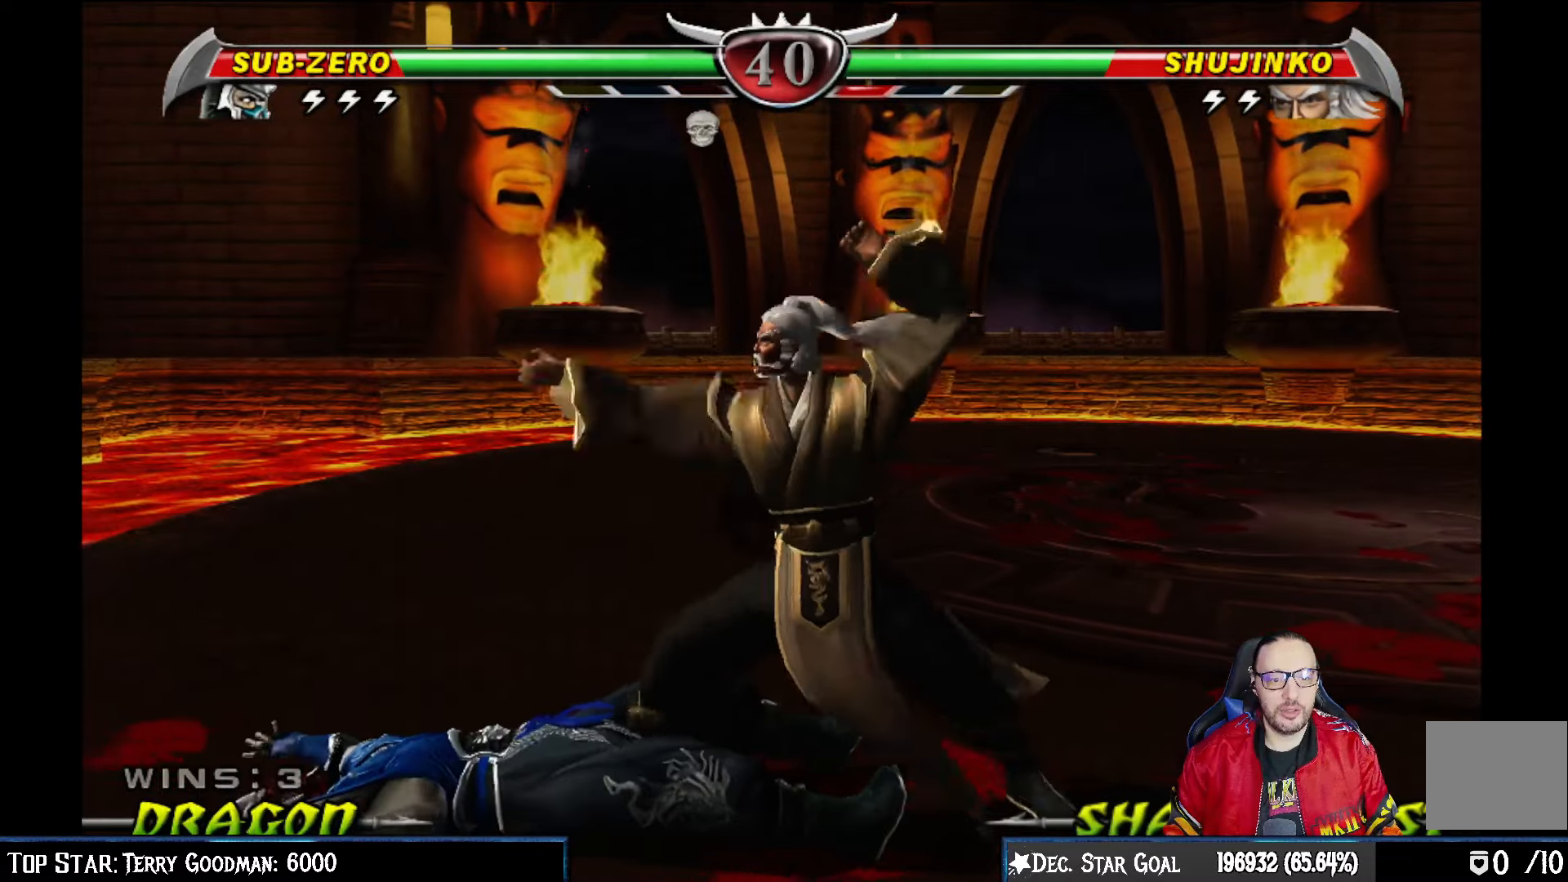
{"buttons": ["R2"], "left_stick": "center", "right_stick": "center", "events": []}
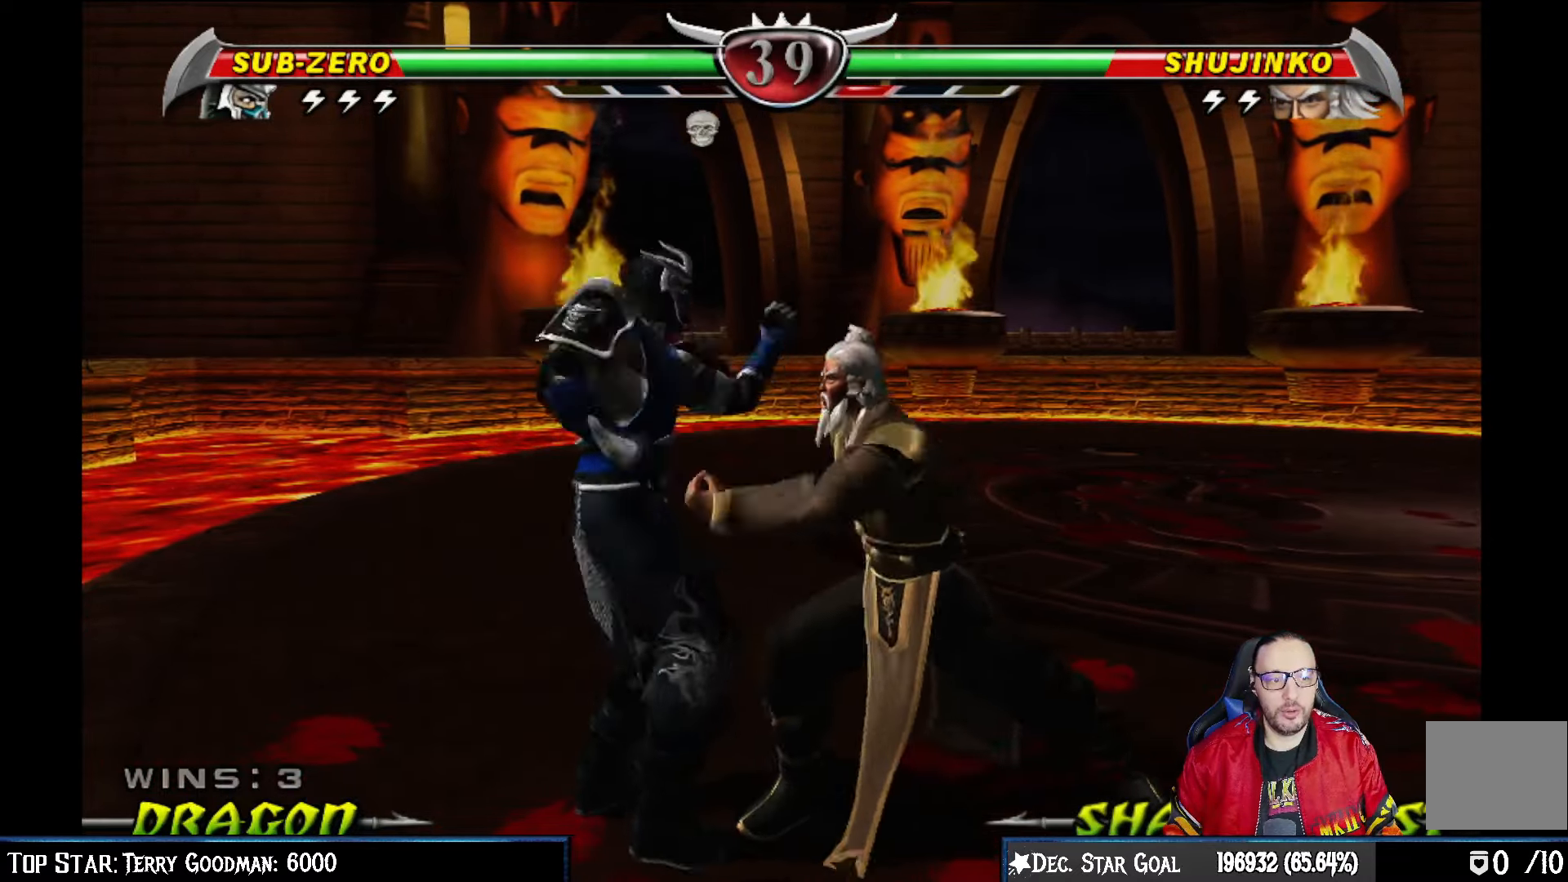
{"buttons": ["DPAD_UP"], "left_stick": "center", "right_stick": "center", "events": [[317, "R2", "up"], [333, "DPAD_UP", "down"], [433, "DPAD_LEFT", "down"], [483, "DPAD_LEFT", "up"]]}
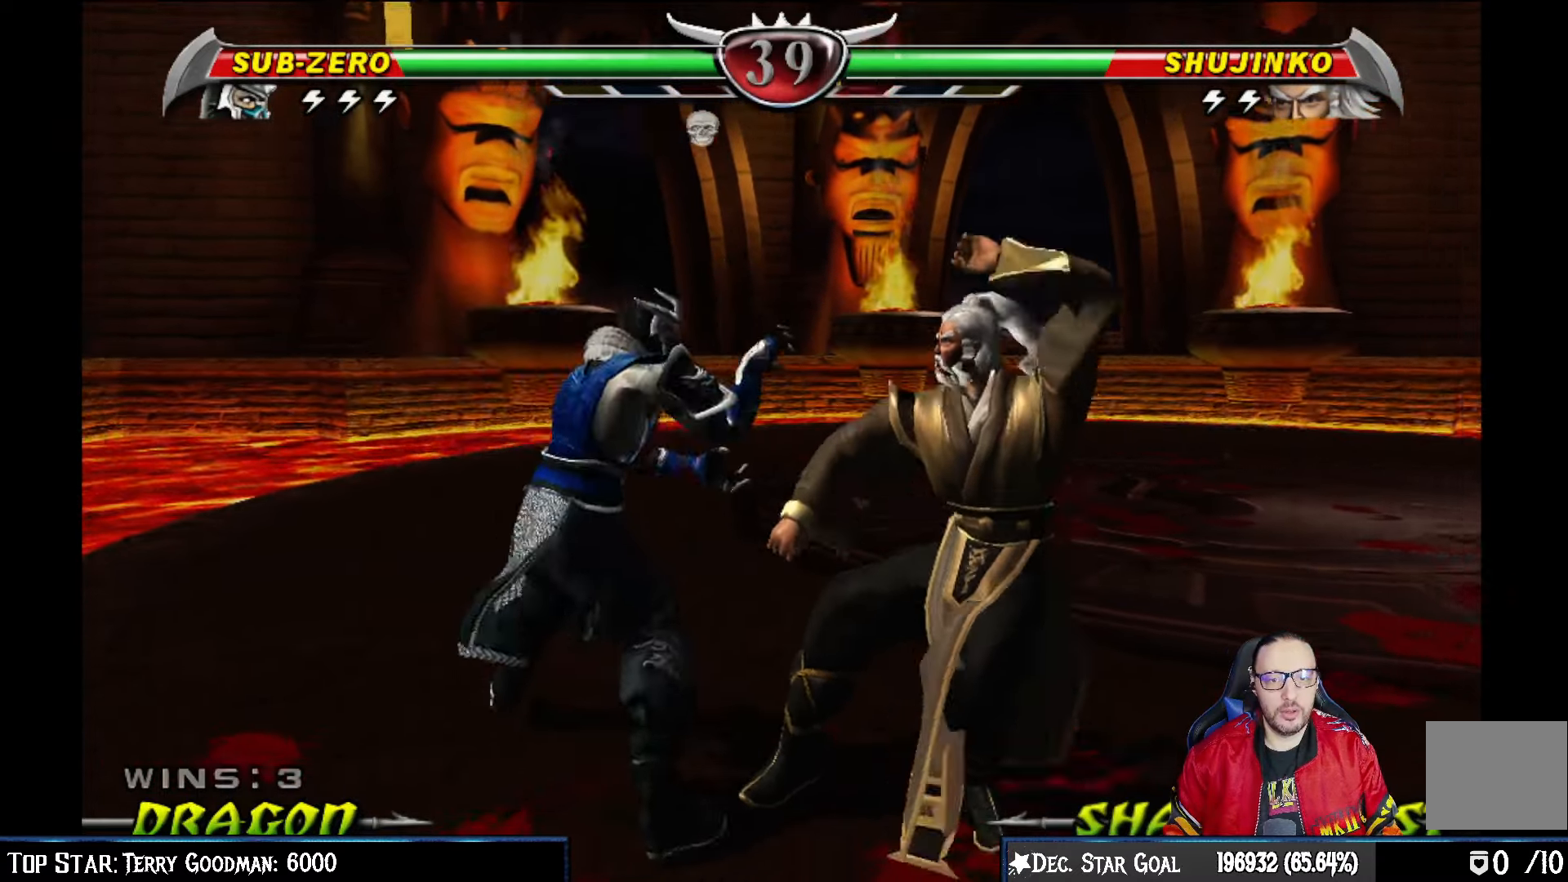
{"buttons": ["CIRCLE"], "left_stick": "center", "right_stick": "center", "events": [[200, "DPAD_UP", "up"], [250, "SQUARE", "down"], [350, "TRIANGLE", "down"], [367, "SQUARE", "up"], [450, "CIRCLE", "down"], [450, "TRIANGLE", "up"]]}
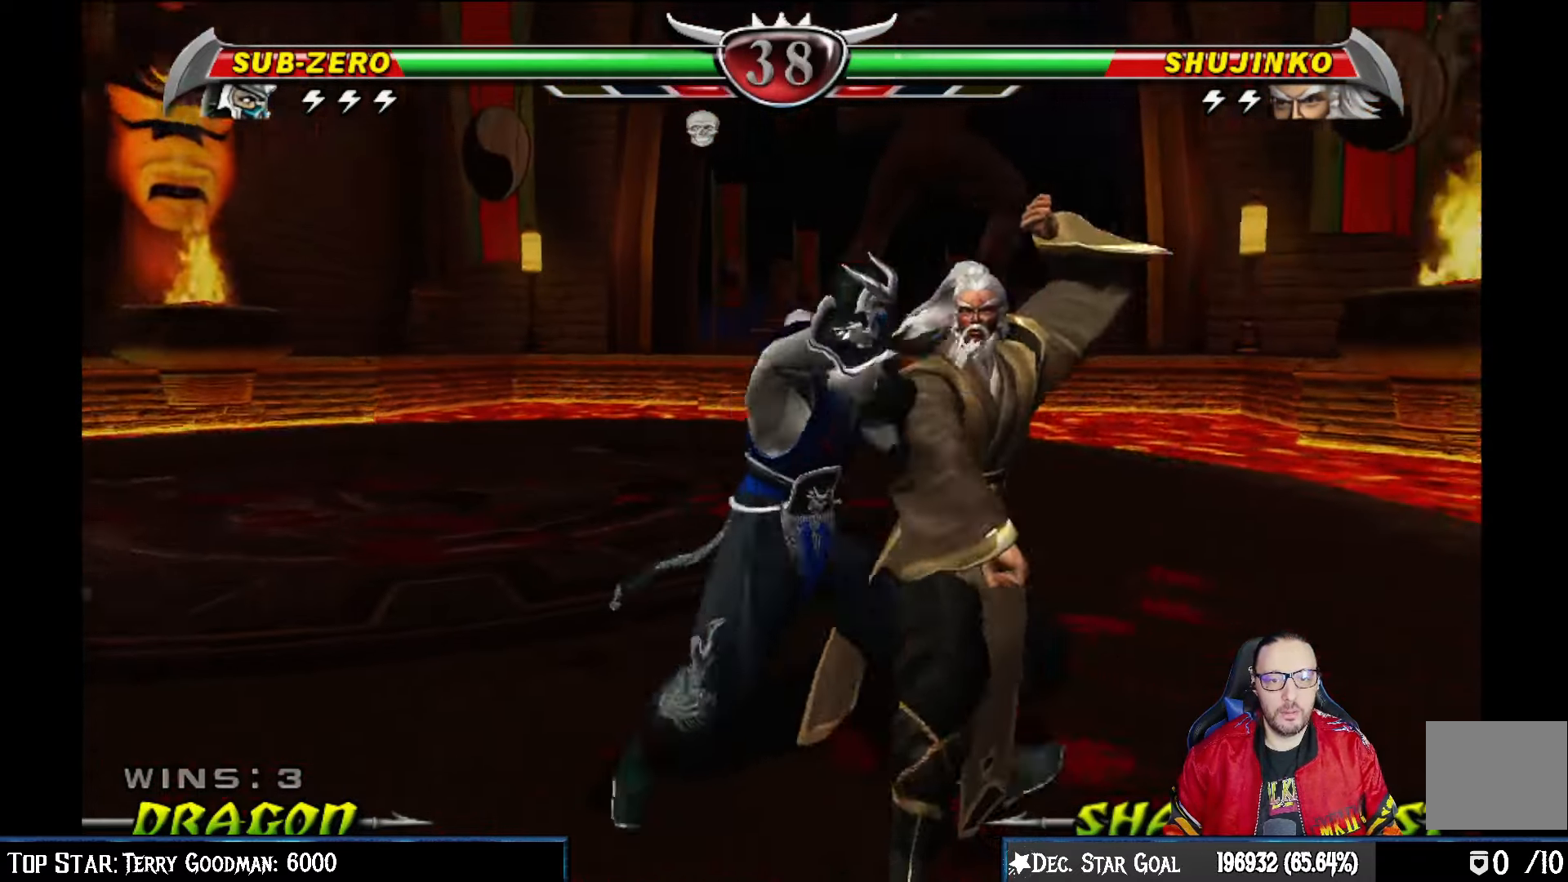
{"buttons": [], "left_stick": "center", "right_stick": "center", "events": [[150, "CIRCLE", "up"], [300, "L1", "down"], [483, "L1", "up"]]}
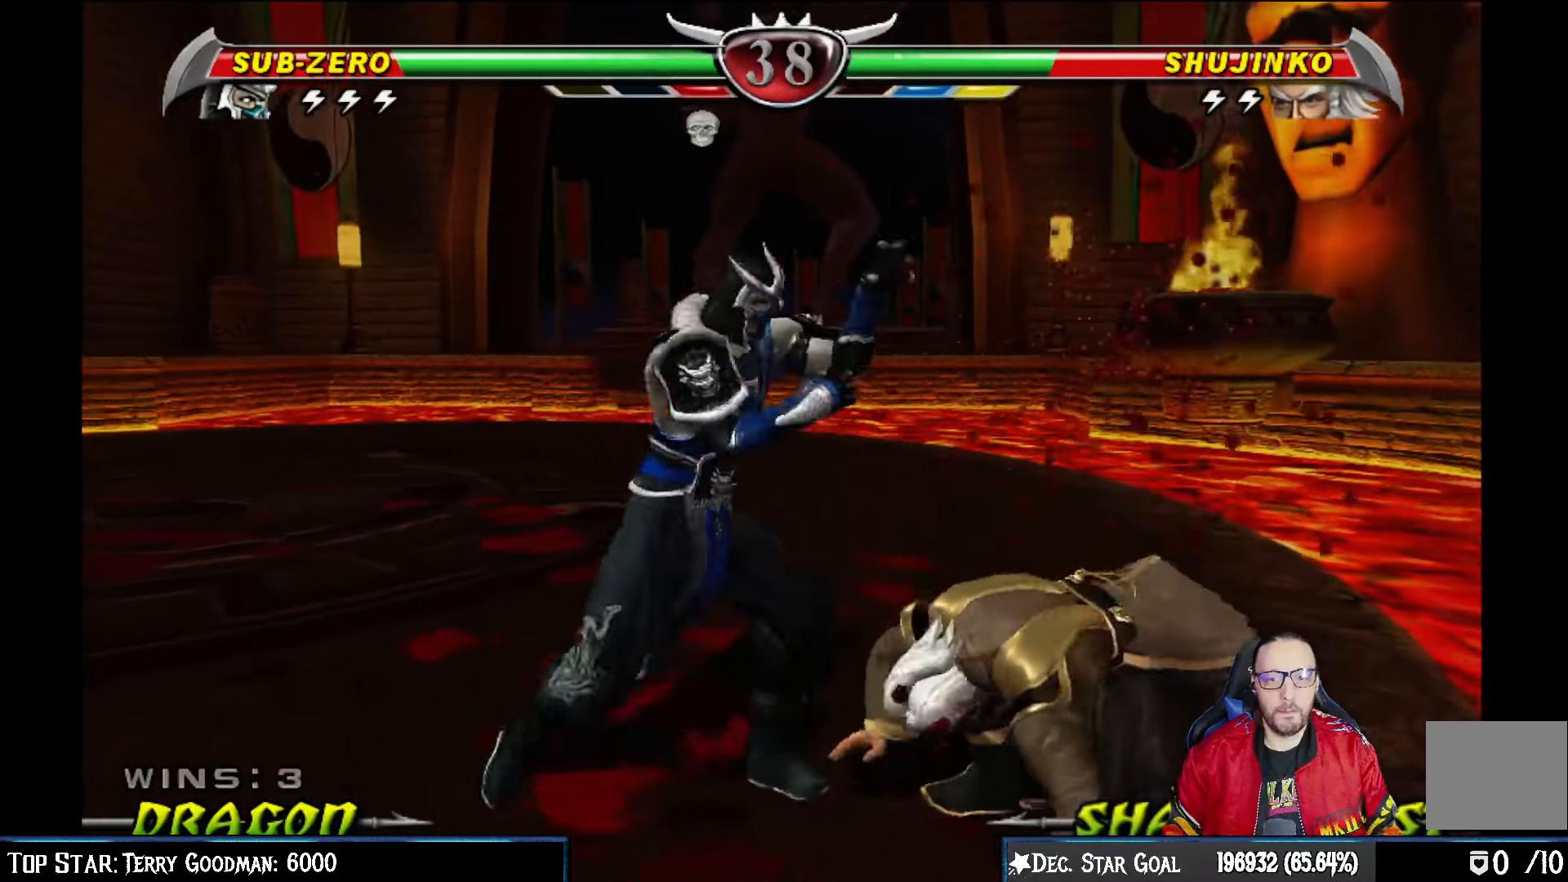
{"buttons": [], "left_stick": "center", "right_stick": "center", "events": [[117, "SQUARE", "down"], [183, "TRIANGLE", "down"], [200, "SQUARE", "up"], [317, "CIRCLE", "down"], [467, "CIRCLE", "up"], [467, "TRIANGLE", "up"]]}
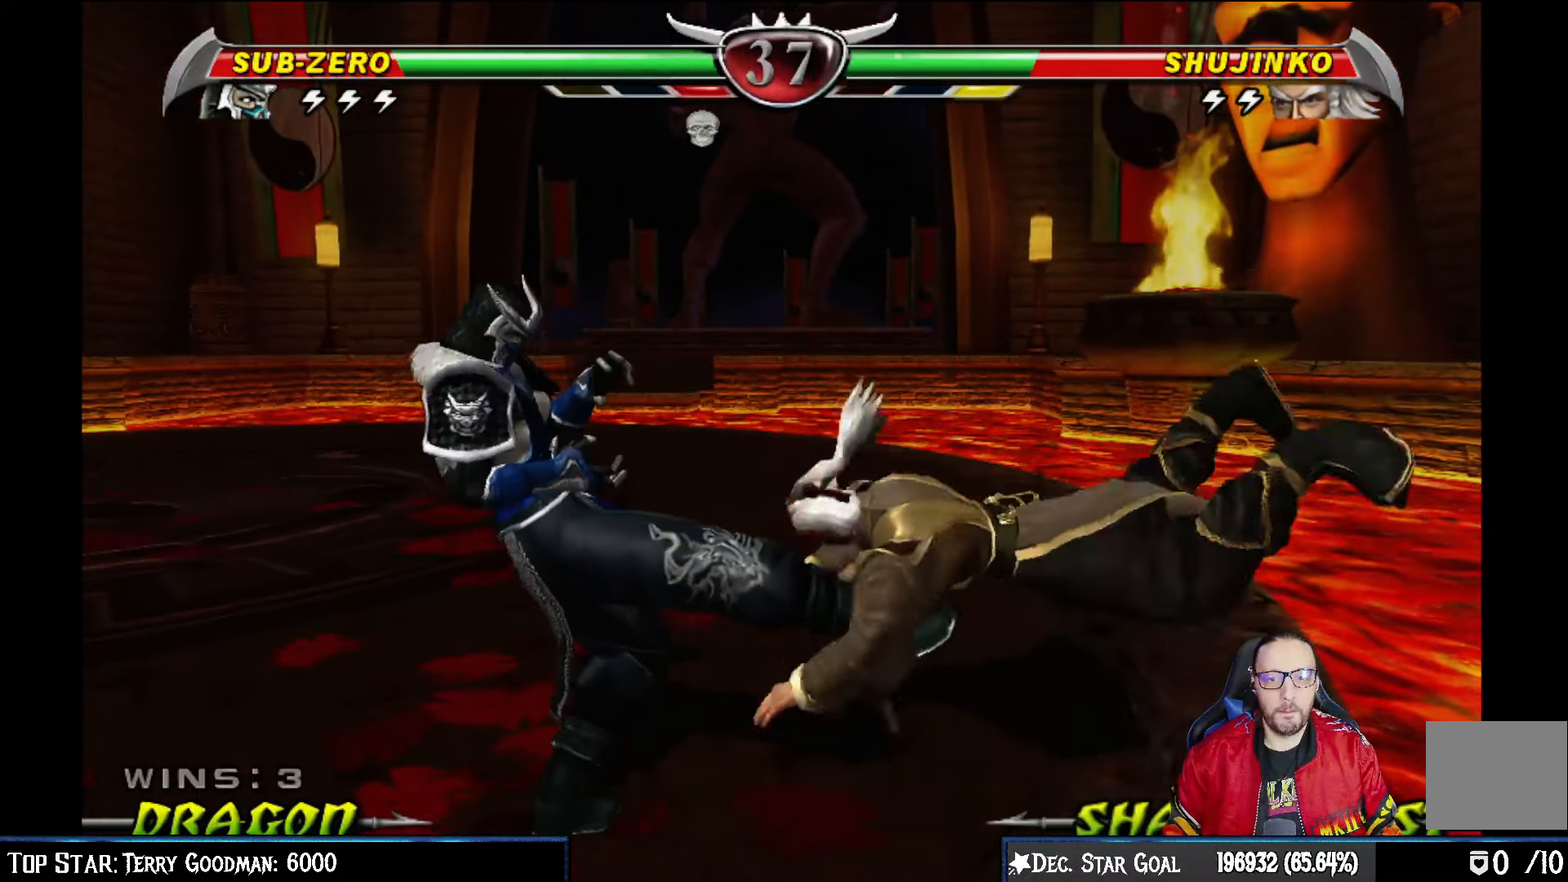
{"buttons": ["CIRCLE"], "left_stick": "center", "right_stick": "center", "events": [[300, "DPAD_LEFT", "down"], [350, "DPAD_LEFT", "up"], [383, "DPAD_RIGHT", "down"], [433, "CIRCLE", "down"], [483, "DPAD_RIGHT", "up"]]}
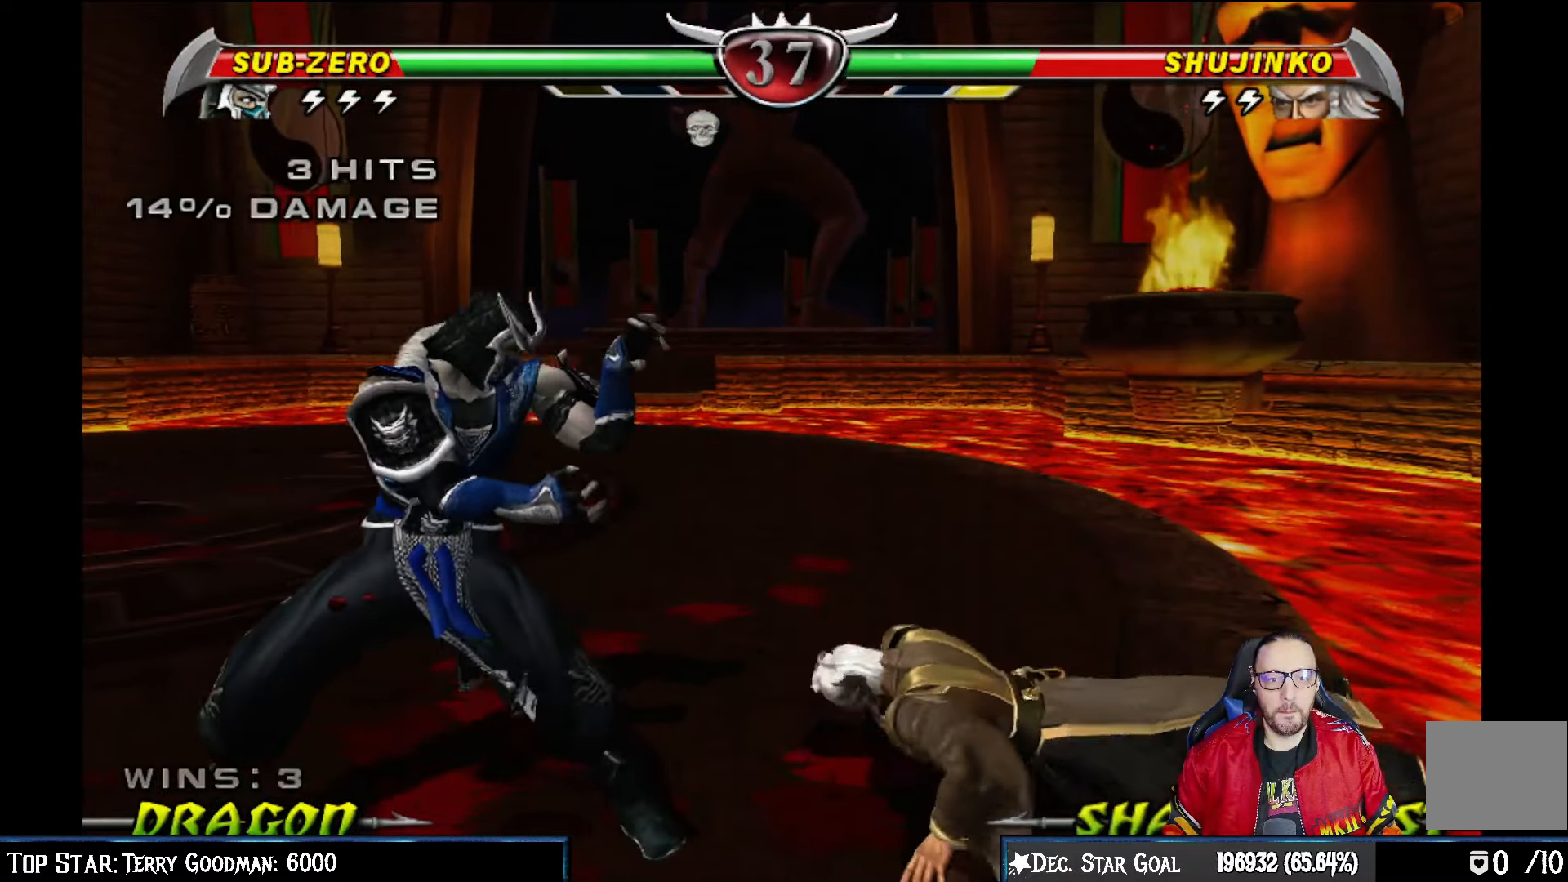
{"buttons": [], "left_stick": "center", "right_stick": "center", "events": [[50, "CIRCLE", "up"], [117, "CIRCLE", "down"], [467, "CIRCLE", "up"]]}
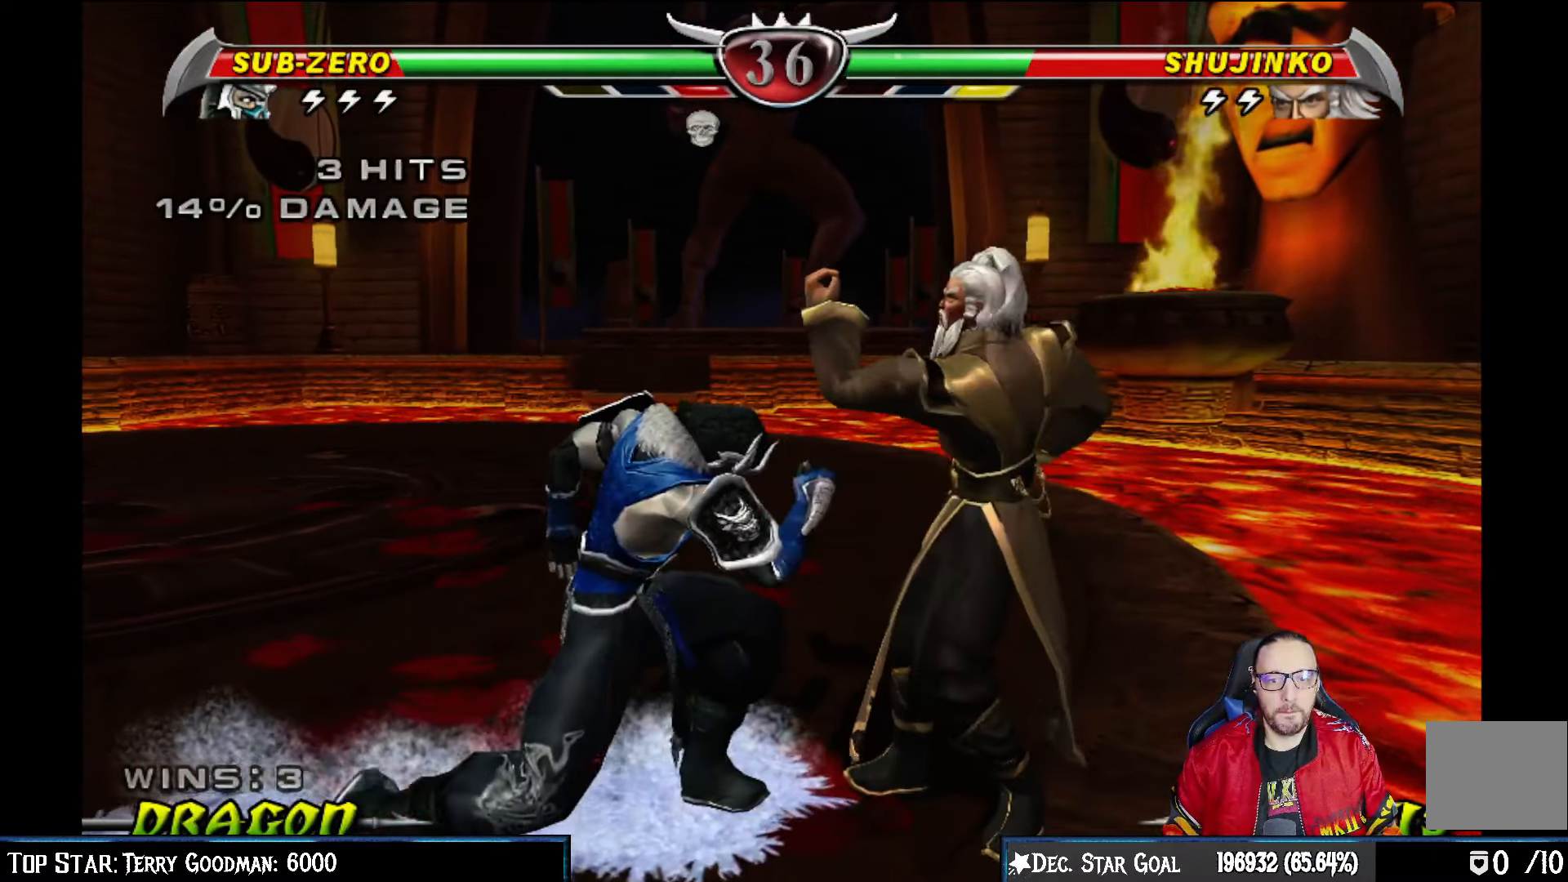
{"buttons": ["L1", "DPAD_LEFT"], "left_stick": "center", "right_stick": "center", "events": [[417, "DPAD_LEFT", "down"], [483, "L1", "down"]]}
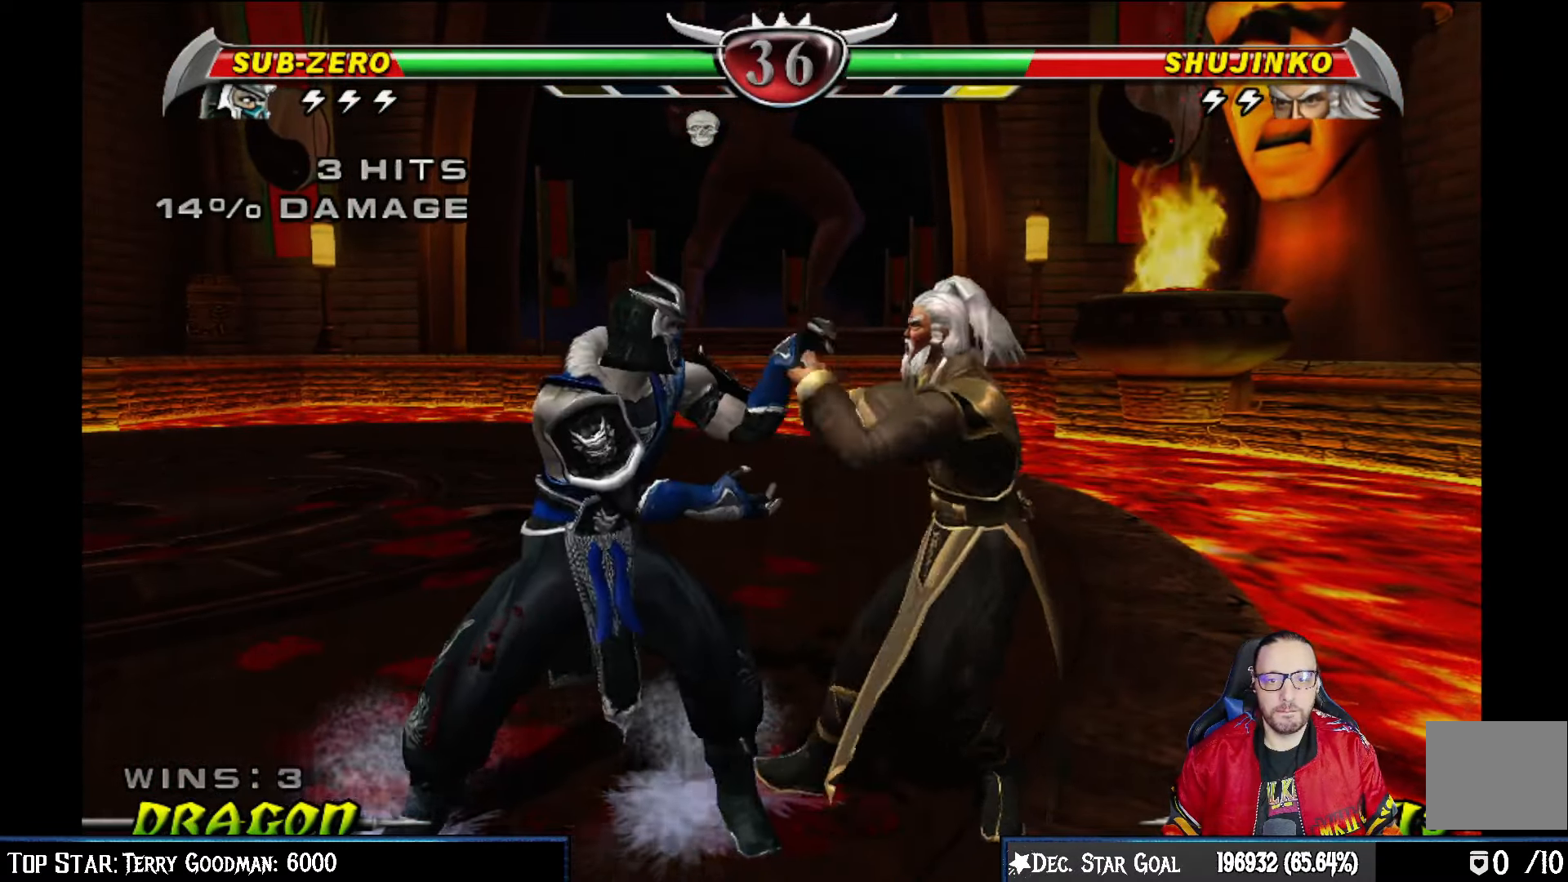
{"buttons": ["R2"], "left_stick": "center", "right_stick": "center"}
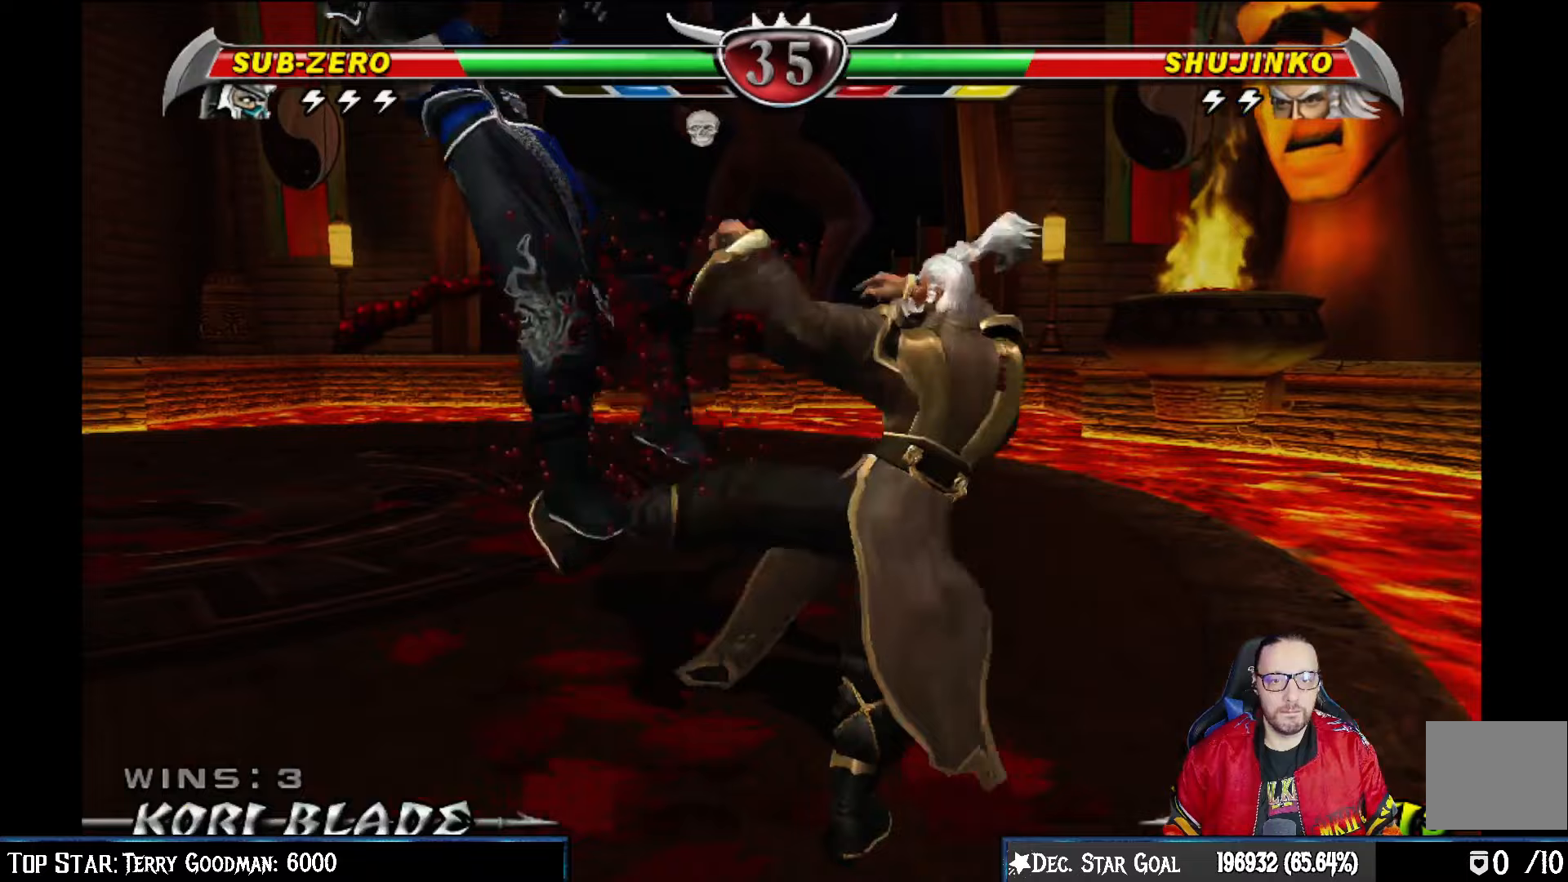
{"buttons": ["R2", "DPAD_LEFT"], "left_stick": "center", "right_stick": "center", "events": [[150, "R2", "up"], [250, "DPAD_LEFT", "down"], [267, "DPAD_DOWN", "down"], [267, "R2", "down"], [283, "DPAD_DOWN", "up"]]}
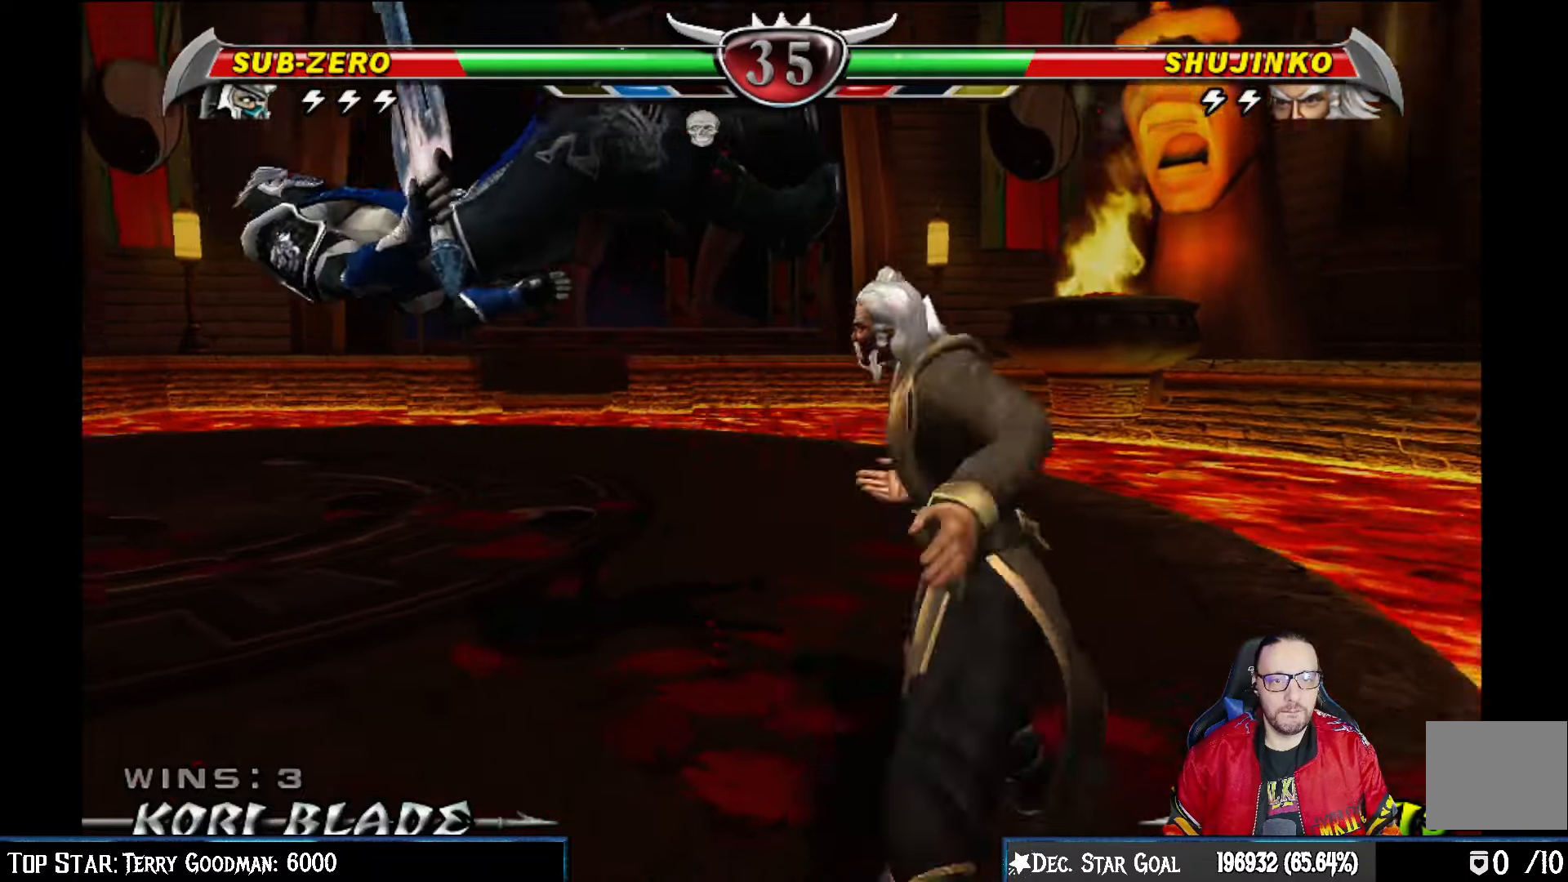
{"buttons": ["R2"], "left_stick": "center", "right_stick": "center", "events": [[200, "DPAD_LEFT", "up"]]}
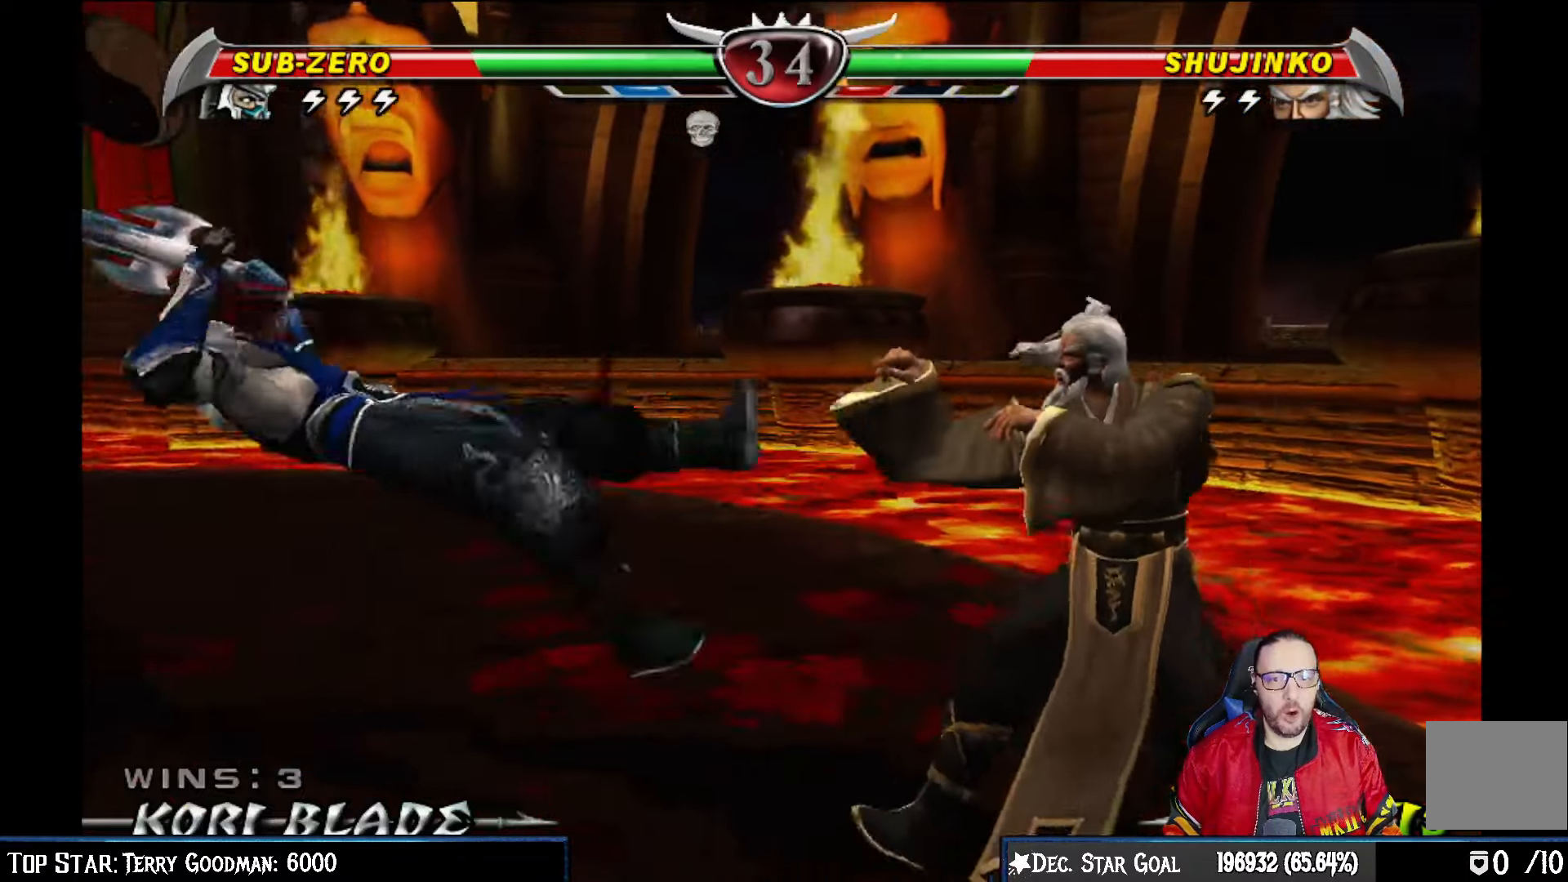
{"buttons": [], "left_stick": "center", "right_stick": "center", "events": [[100, "R2", "up"], [150, "DPAD_DOWN", "down"], [167, "DPAD_LEFT", "down"], [233, "R2", "down"], [417, "DPAD_LEFT", "up"], [483, "DPAD_DOWN", "up"], [500, "R2", "up"]]}
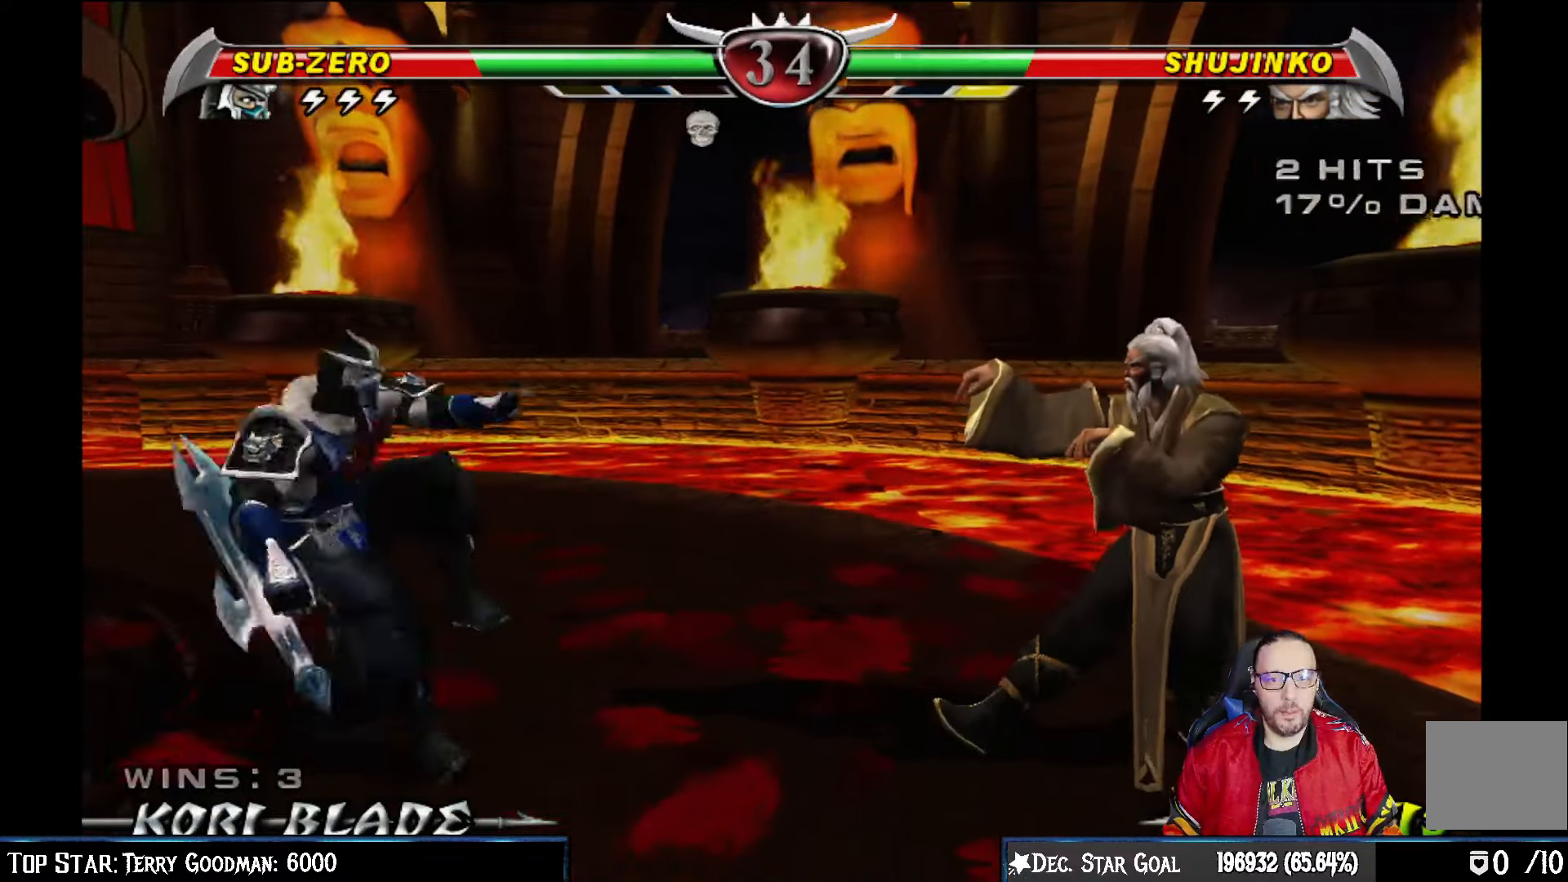
{"buttons": ["TRIANGLE", "DPAD_LEFT"], "left_stick": "center", "right_stick": "center", "events": [[83, "DPAD_LEFT", "down"], [233, "TRIANGLE", "down"], [350, "TRIANGLE", "up"], [400, "TRIANGLE", "down"]]}
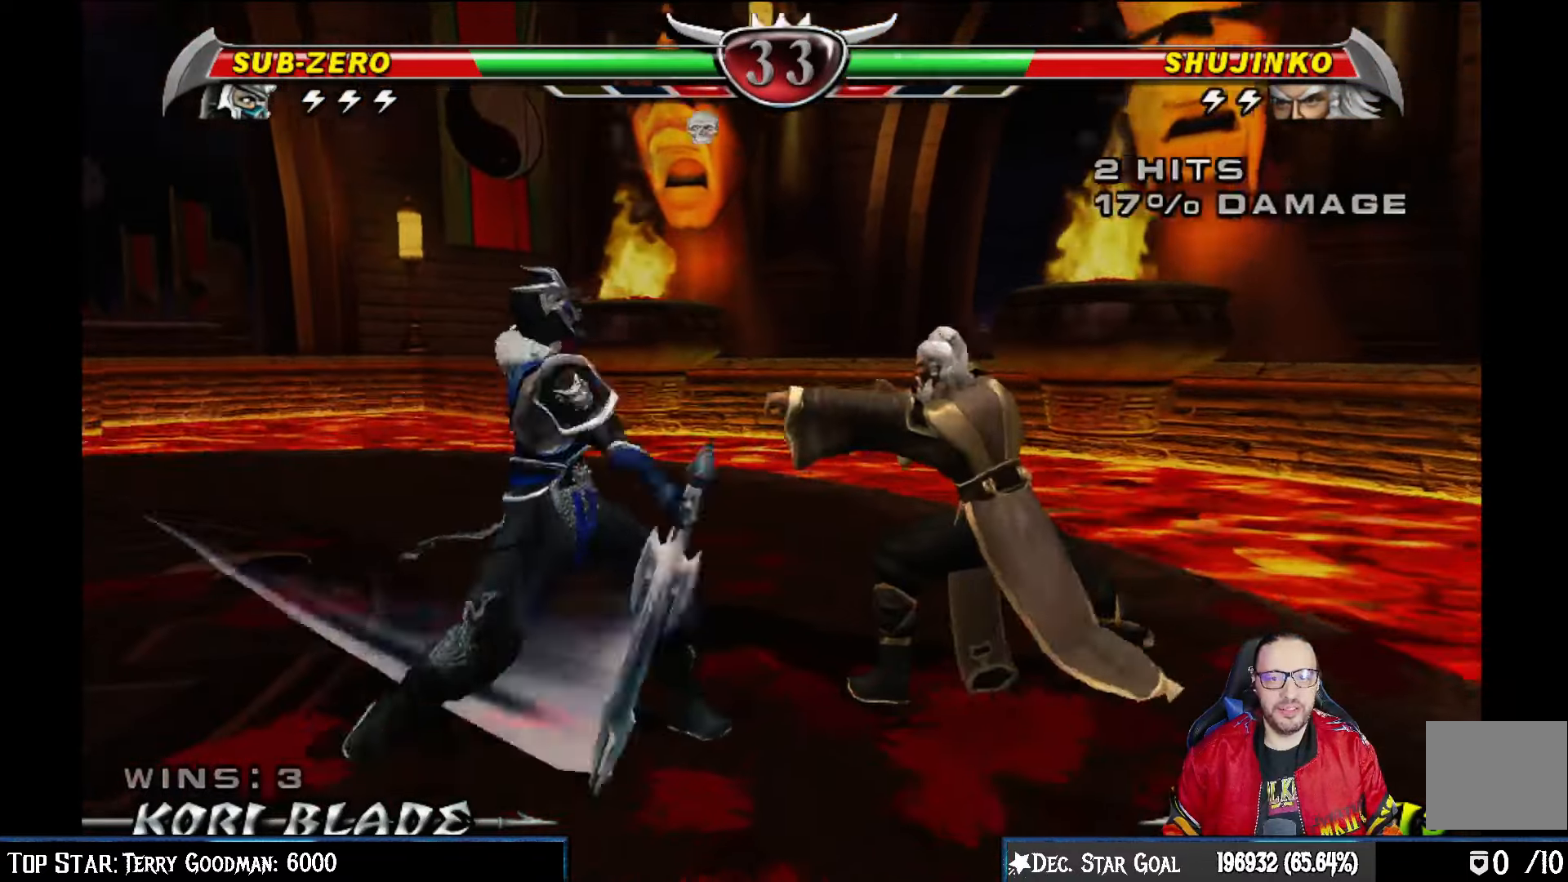
{"buttons": [], "left_stick": "center", "right_stick": "center", "events": [[17, "TRIANGLE", "up"], [67, "TRIANGLE", "down"], [217, "TRIANGLE", "up"], [250, "DPAD_LEFT", "up"]]}
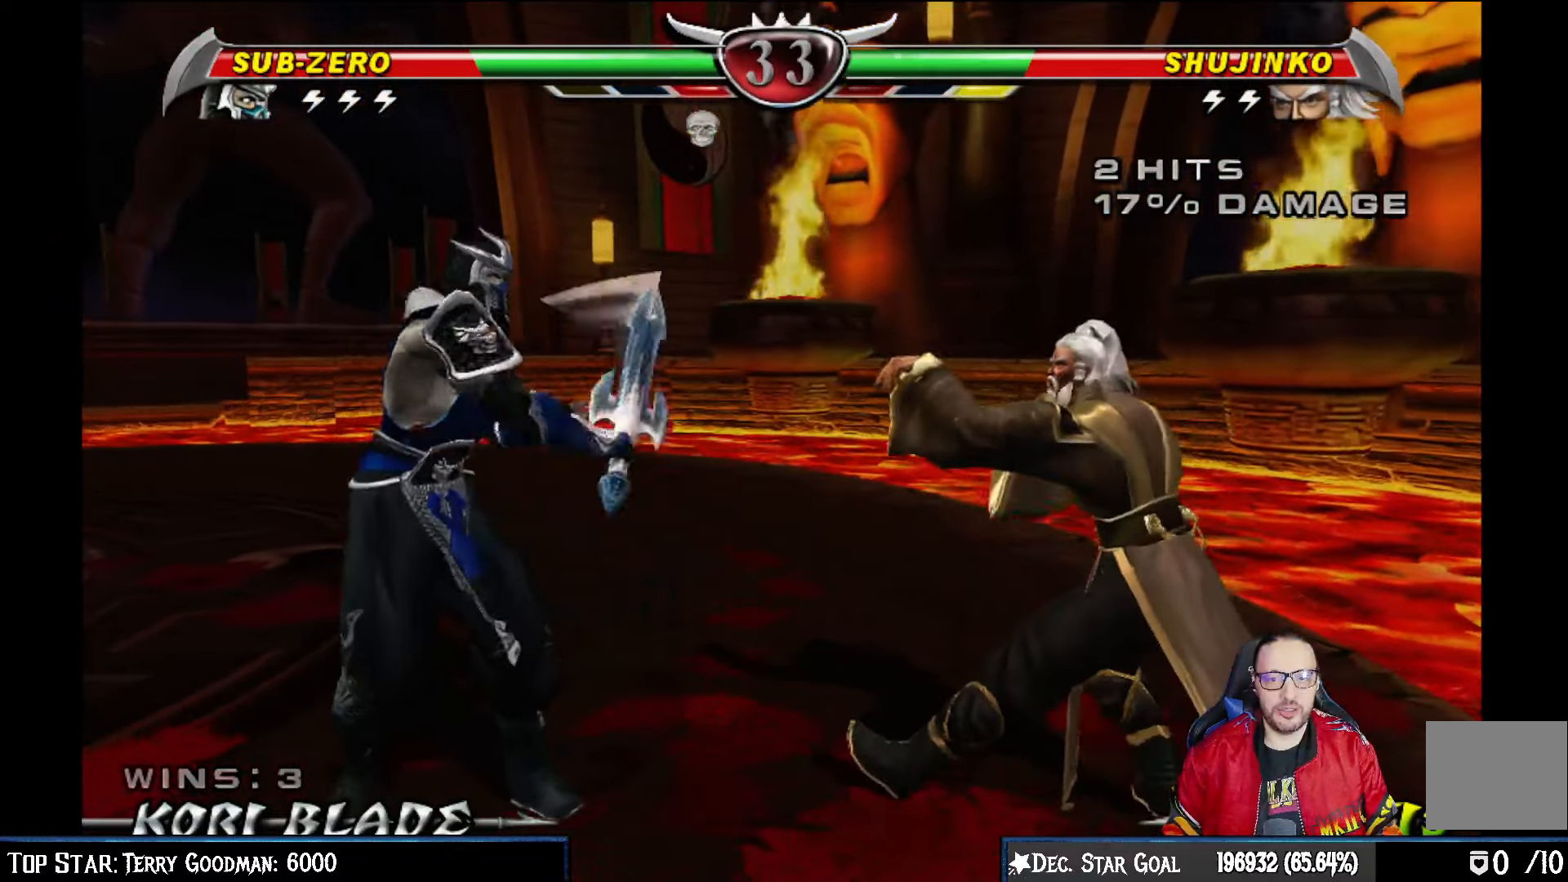
{"buttons": ["TRIANGLE", "DPAD_LEFT"], "left_stick": "center", "right_stick": "center", "events": [[133, "DPAD_LEFT", "down"], [283, "TRIANGLE", "down"], [383, "TRIANGLE", "up"], [450, "TRIANGLE", "down"]]}
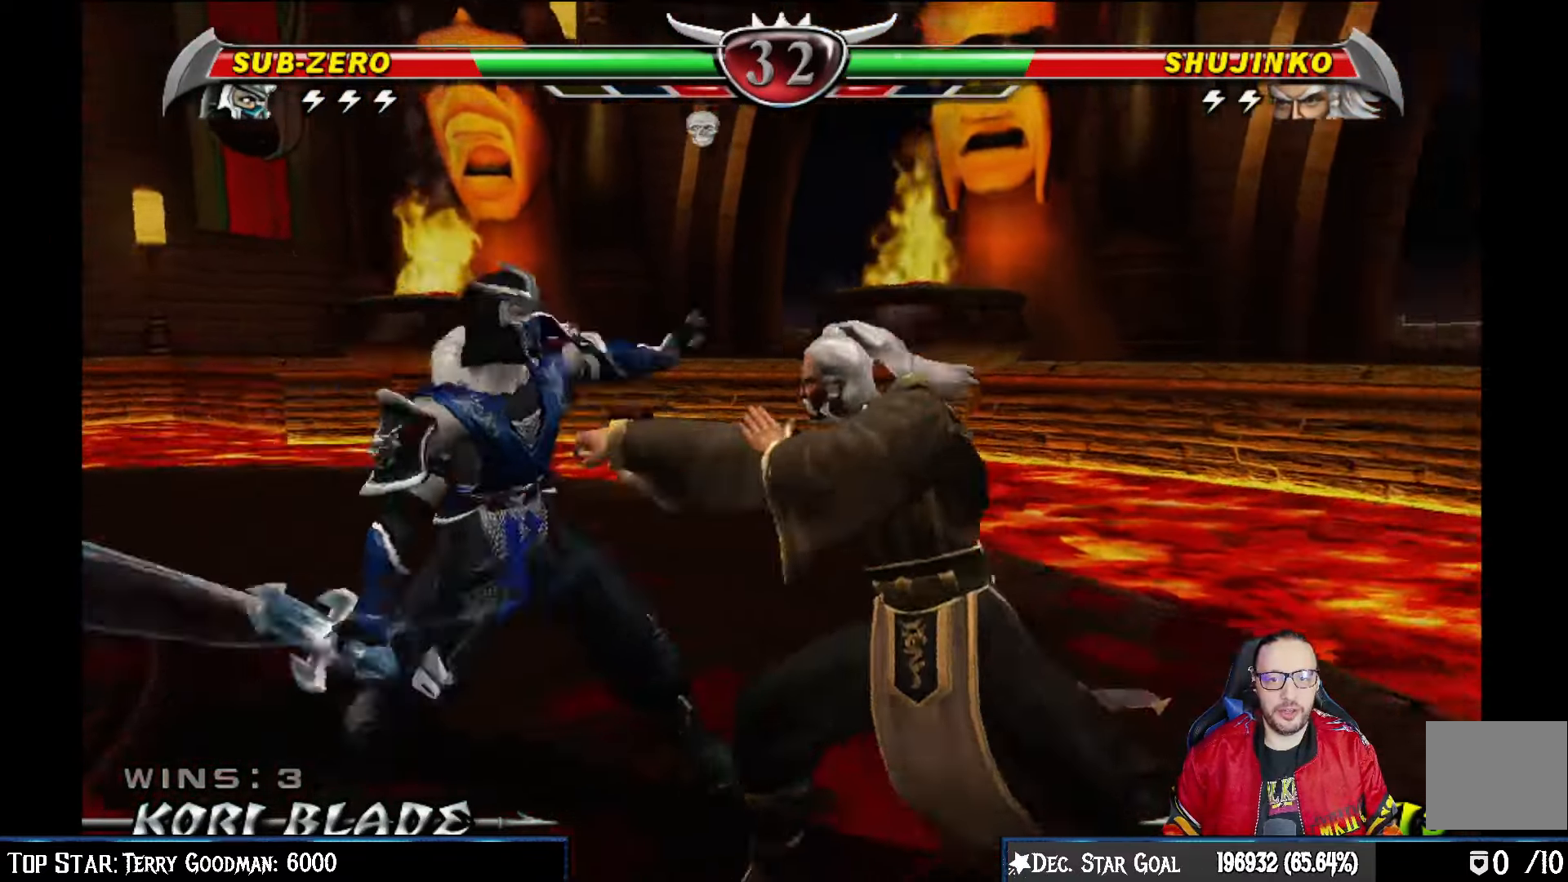
{"buttons": [], "left_stick": "center", "right_stick": "center", "events": [[50, "TRIANGLE", "up"], [100, "TRIANGLE", "down"], [267, "TRIANGLE", "up"], [300, "DPAD_LEFT", "up"]]}